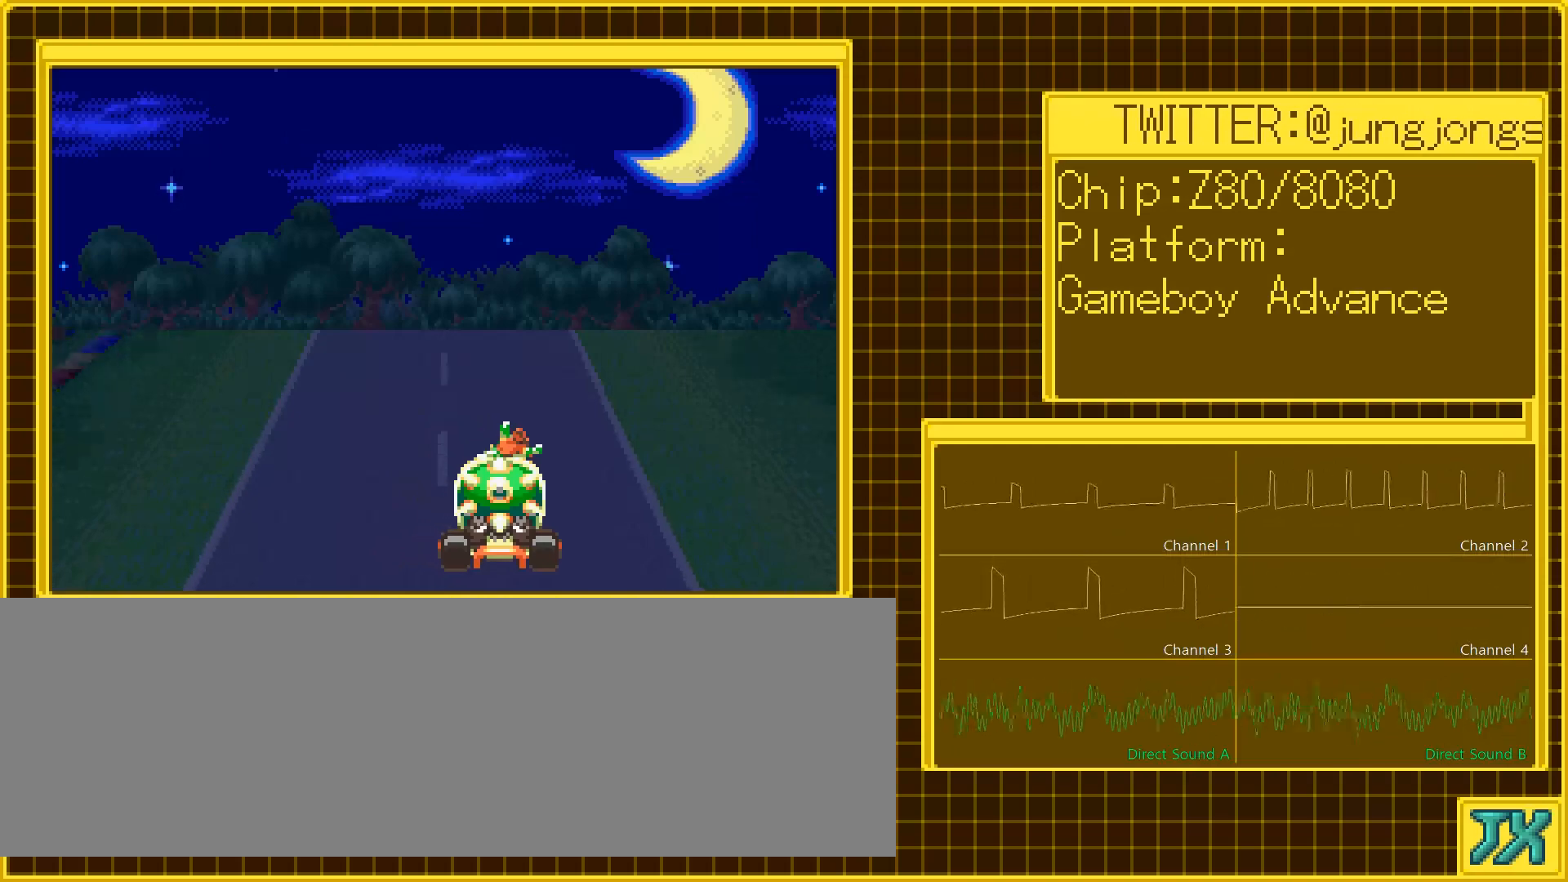
Gameplay with a controller (Nintendo layout); each line is a JSON object with the inputs held at the frame after it. "events" lists button and stick changes between this image and that frame as [ms after this image, input, new state], when the widget could be followed in between. Not read: A L3 R3 X Y.
{"buttons": [], "events": [[233, "DPAD_RIGHT", "up"]]}
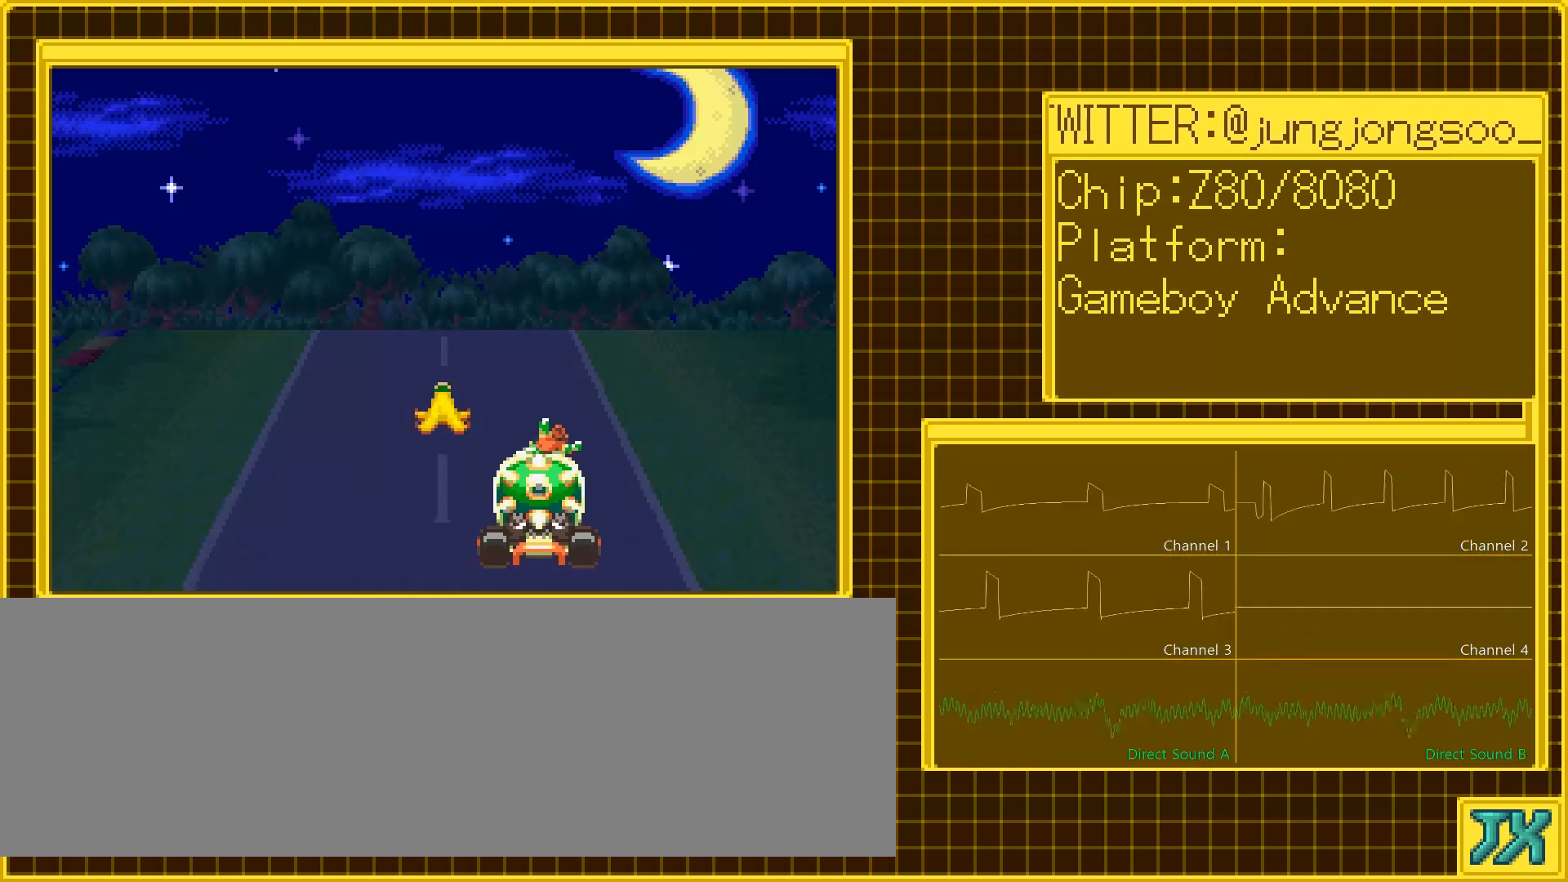
{"buttons": [], "events": []}
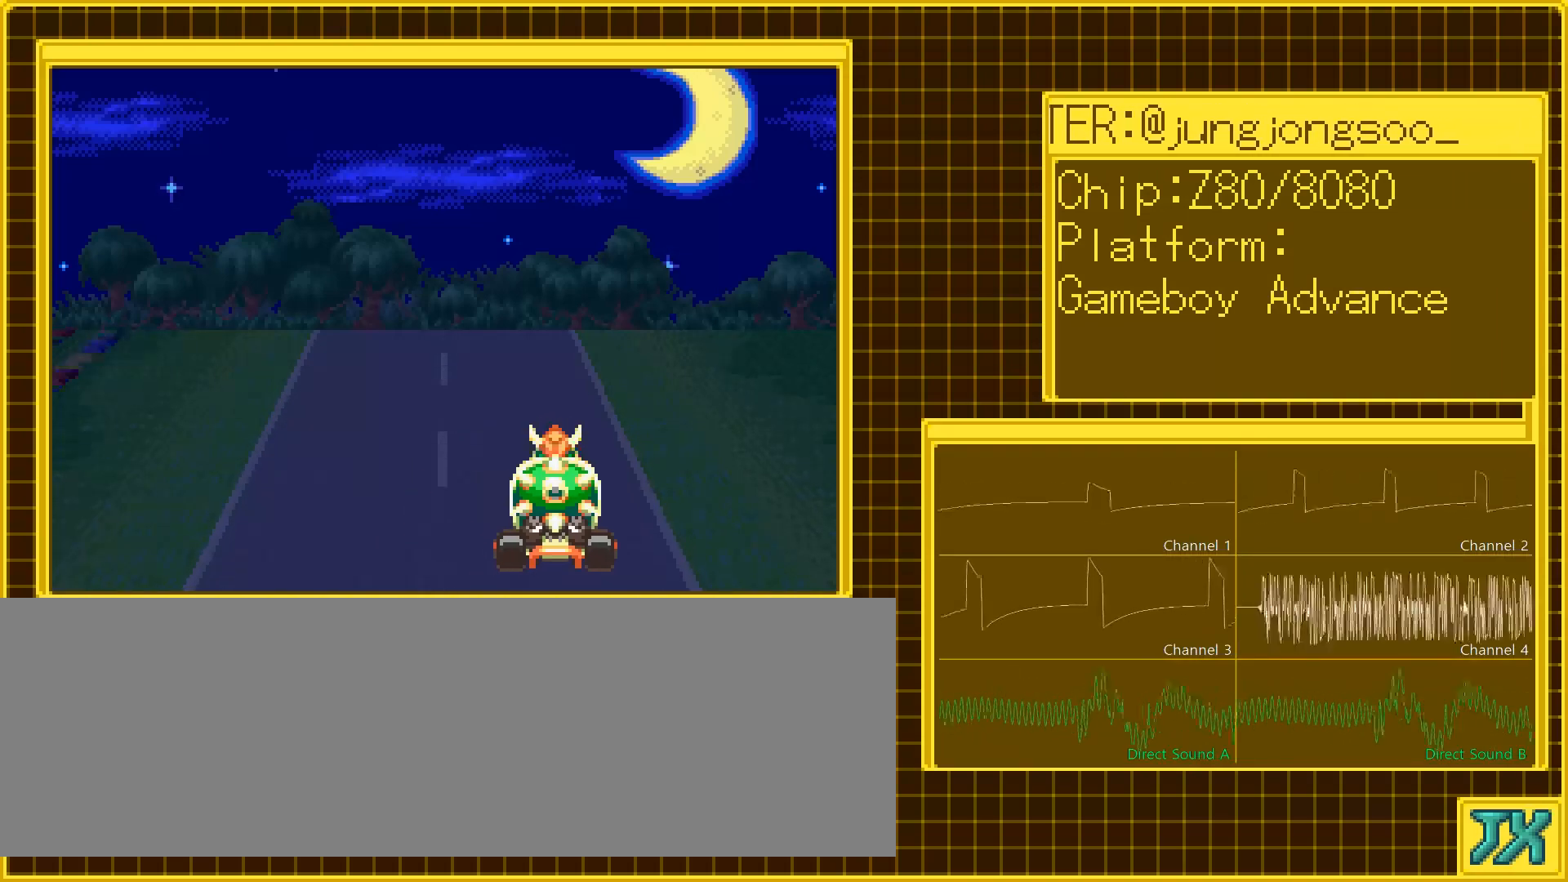
{"buttons": [], "events": []}
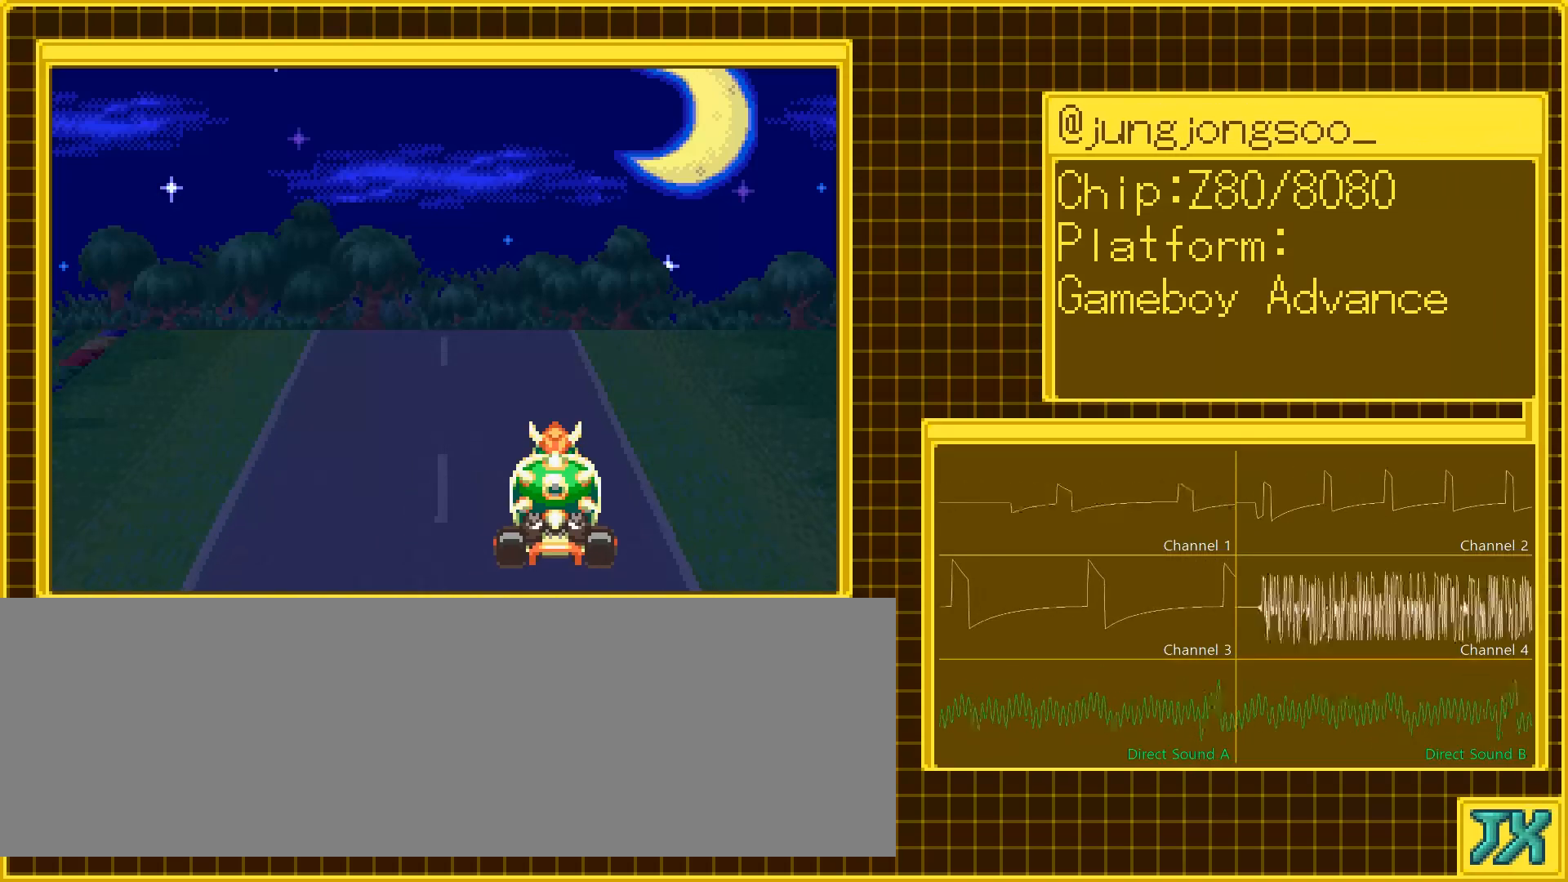
{"buttons": [], "events": []}
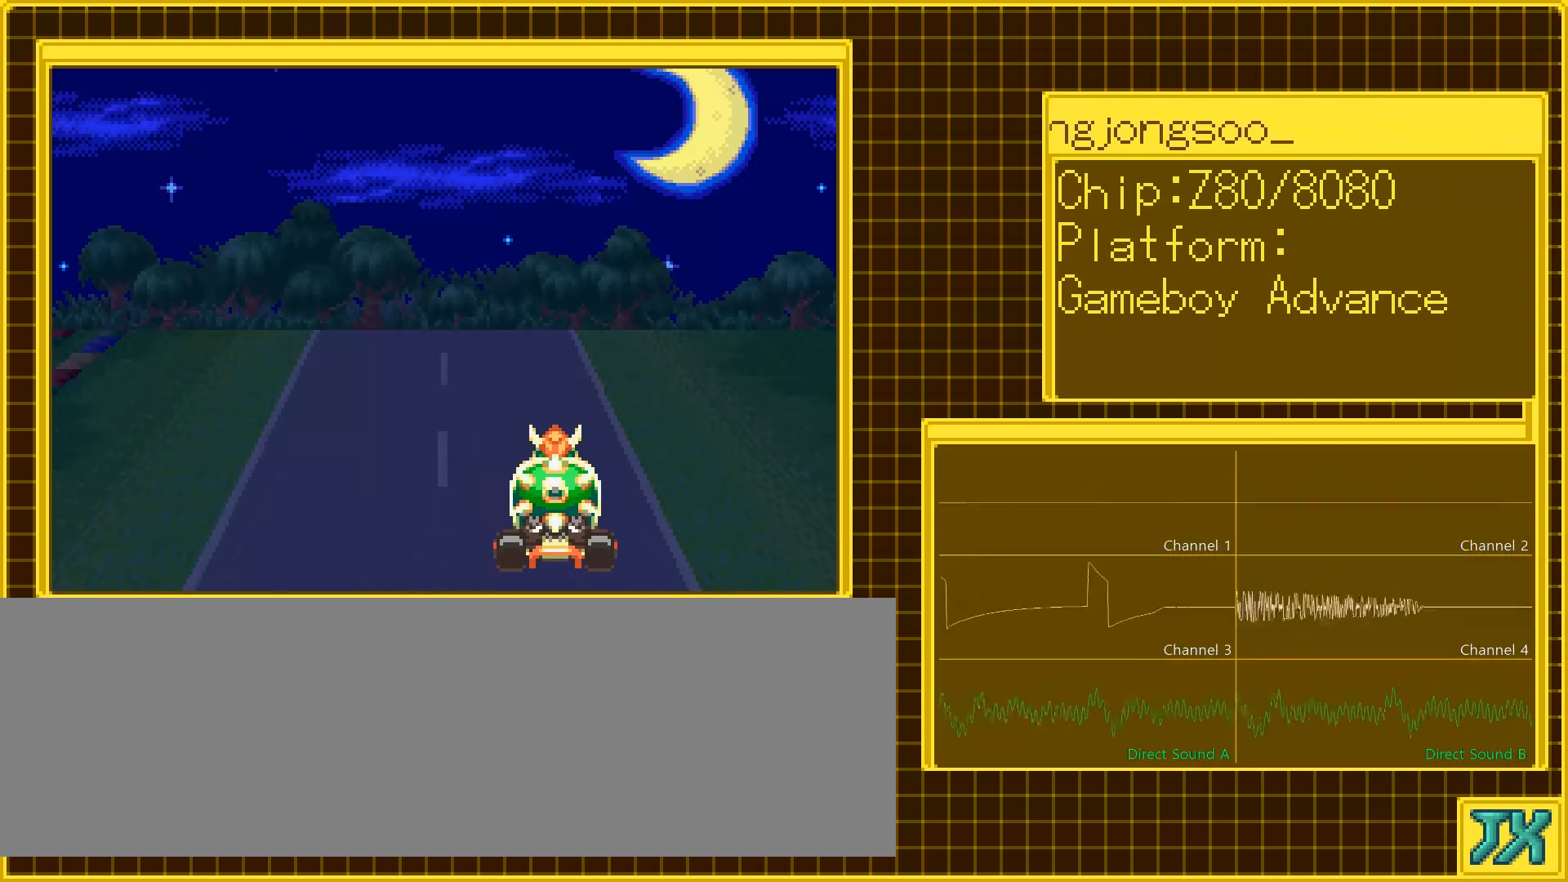
{"buttons": [], "events": []}
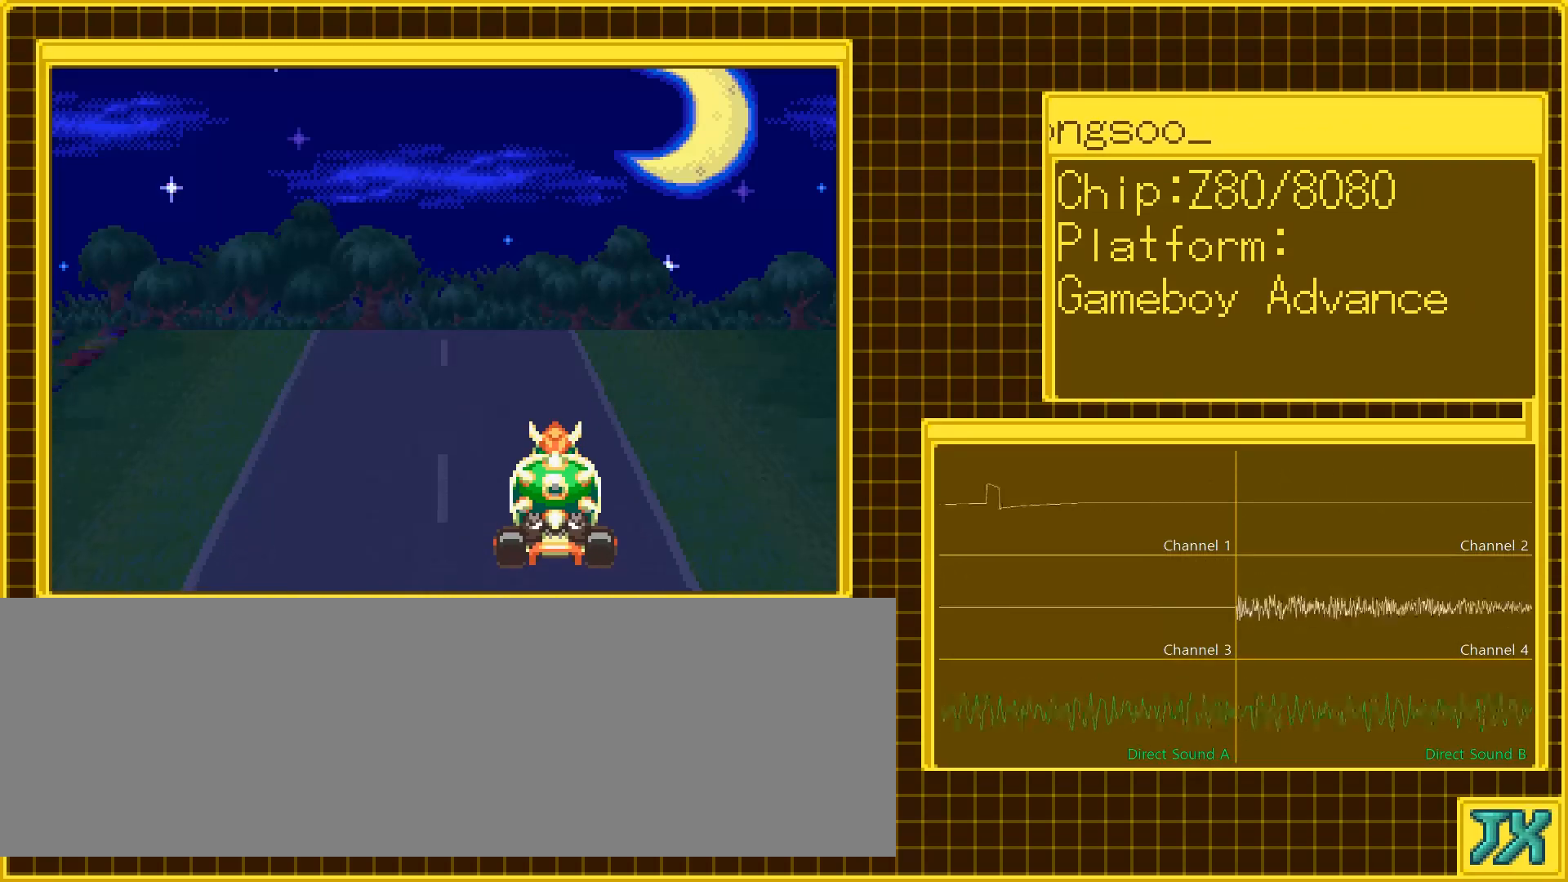
{"buttons": [], "events": []}
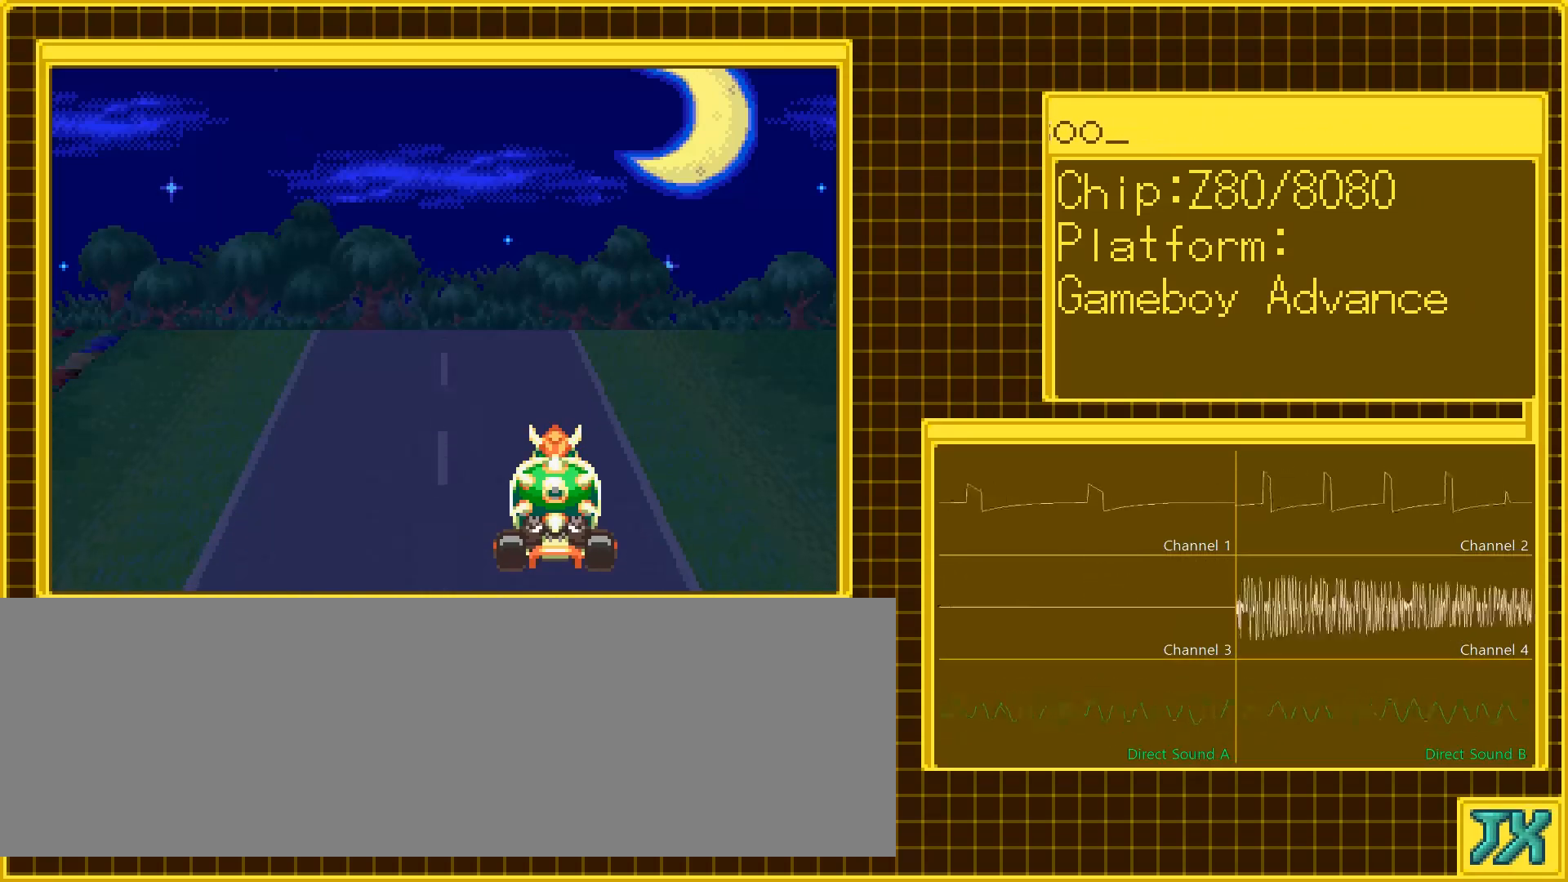
{"buttons": [], "events": []}
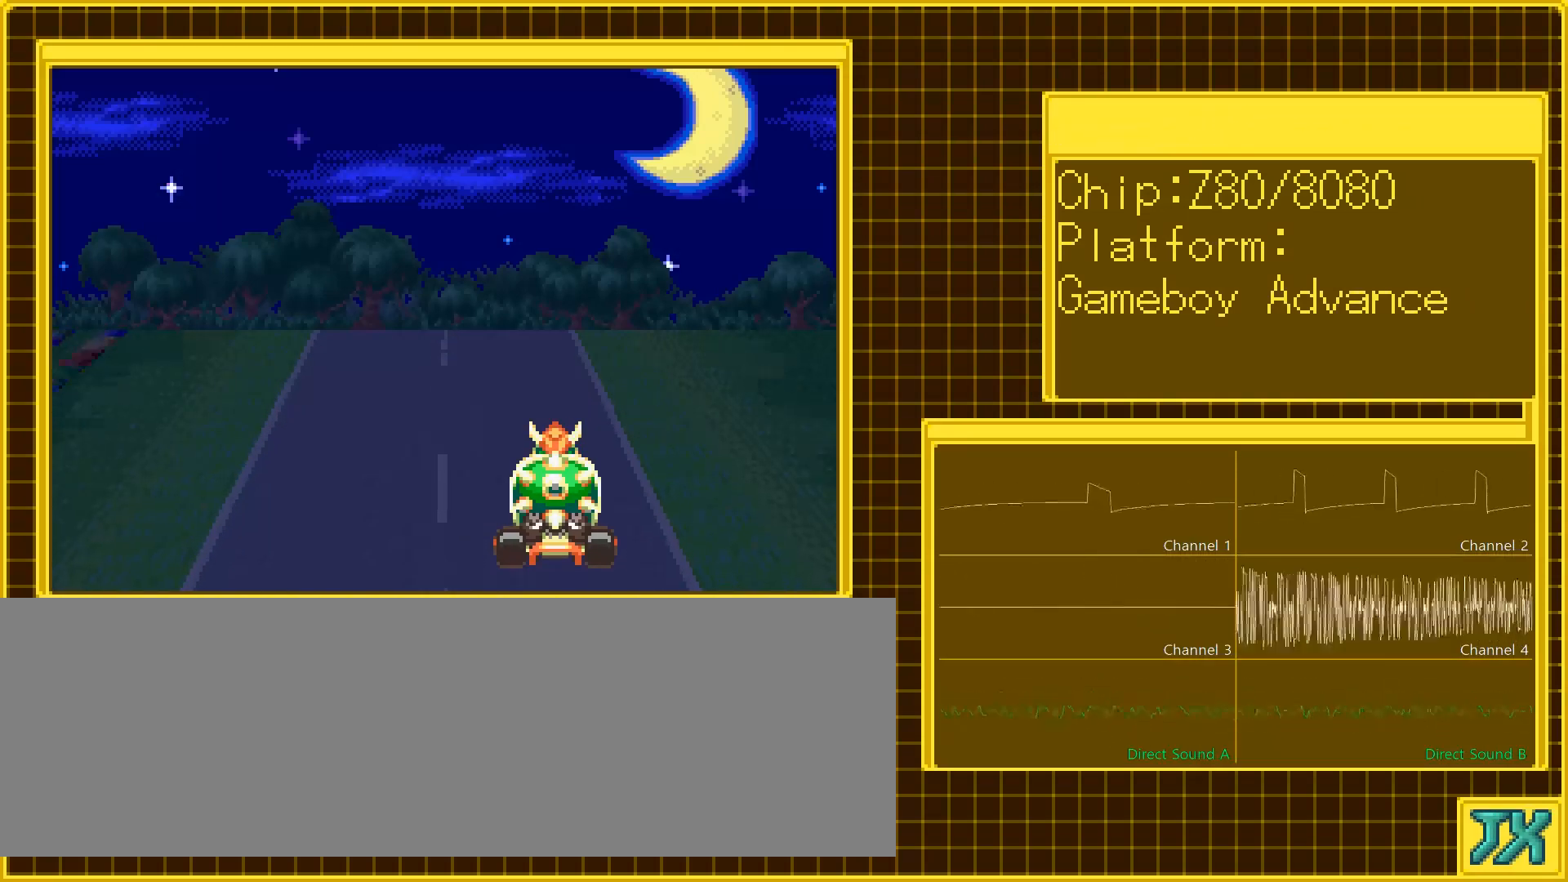
{"buttons": [], "events": []}
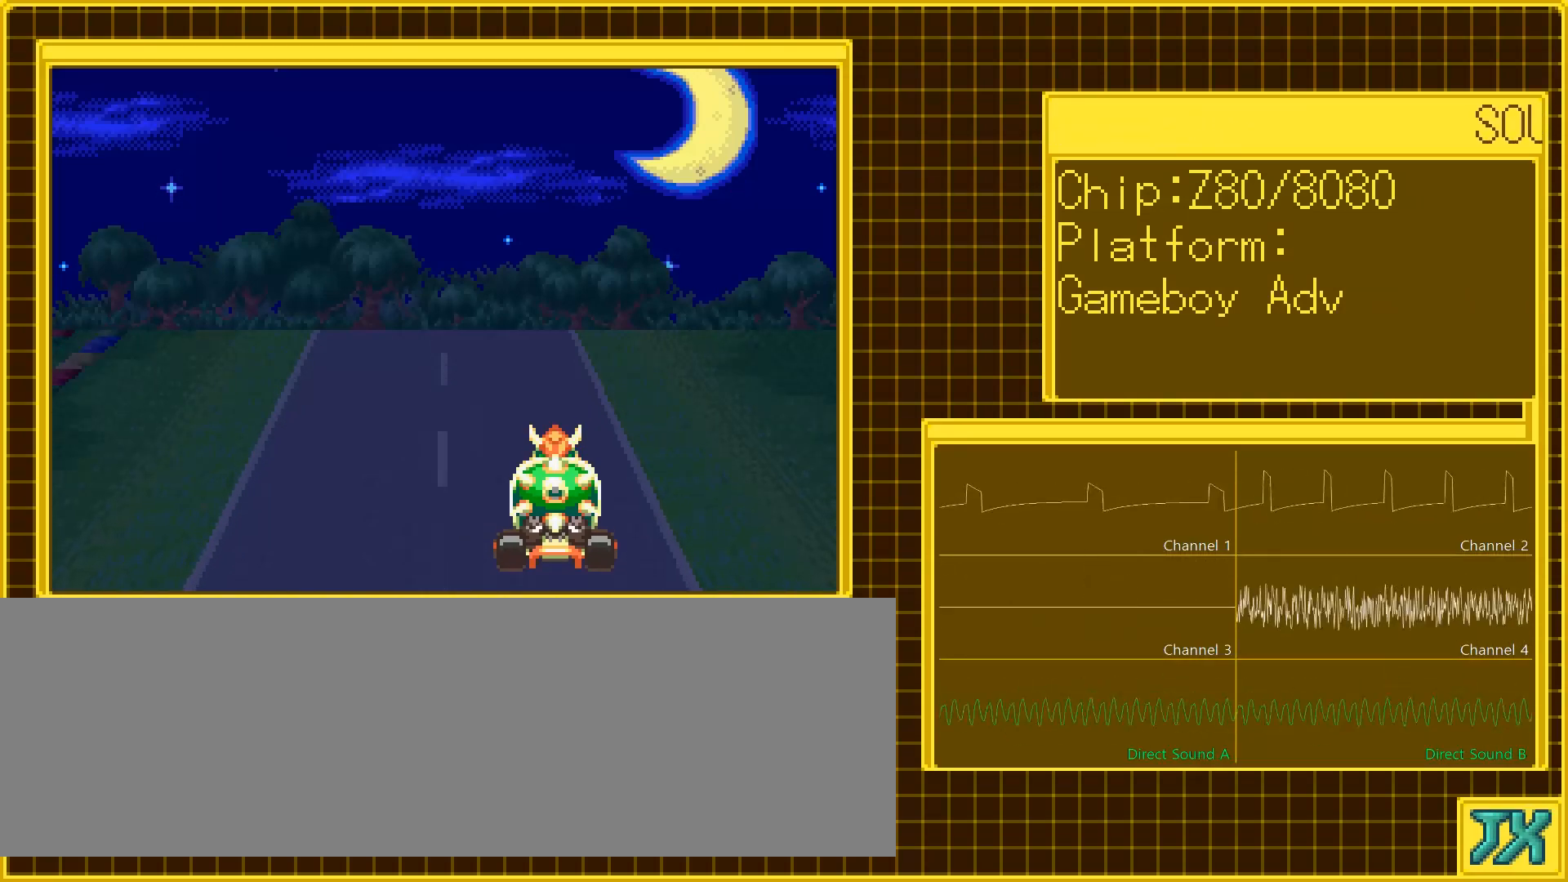
{"buttons": ["DPAD_LEFT"], "events": [[233, "DPAD_LEFT", "down"]]}
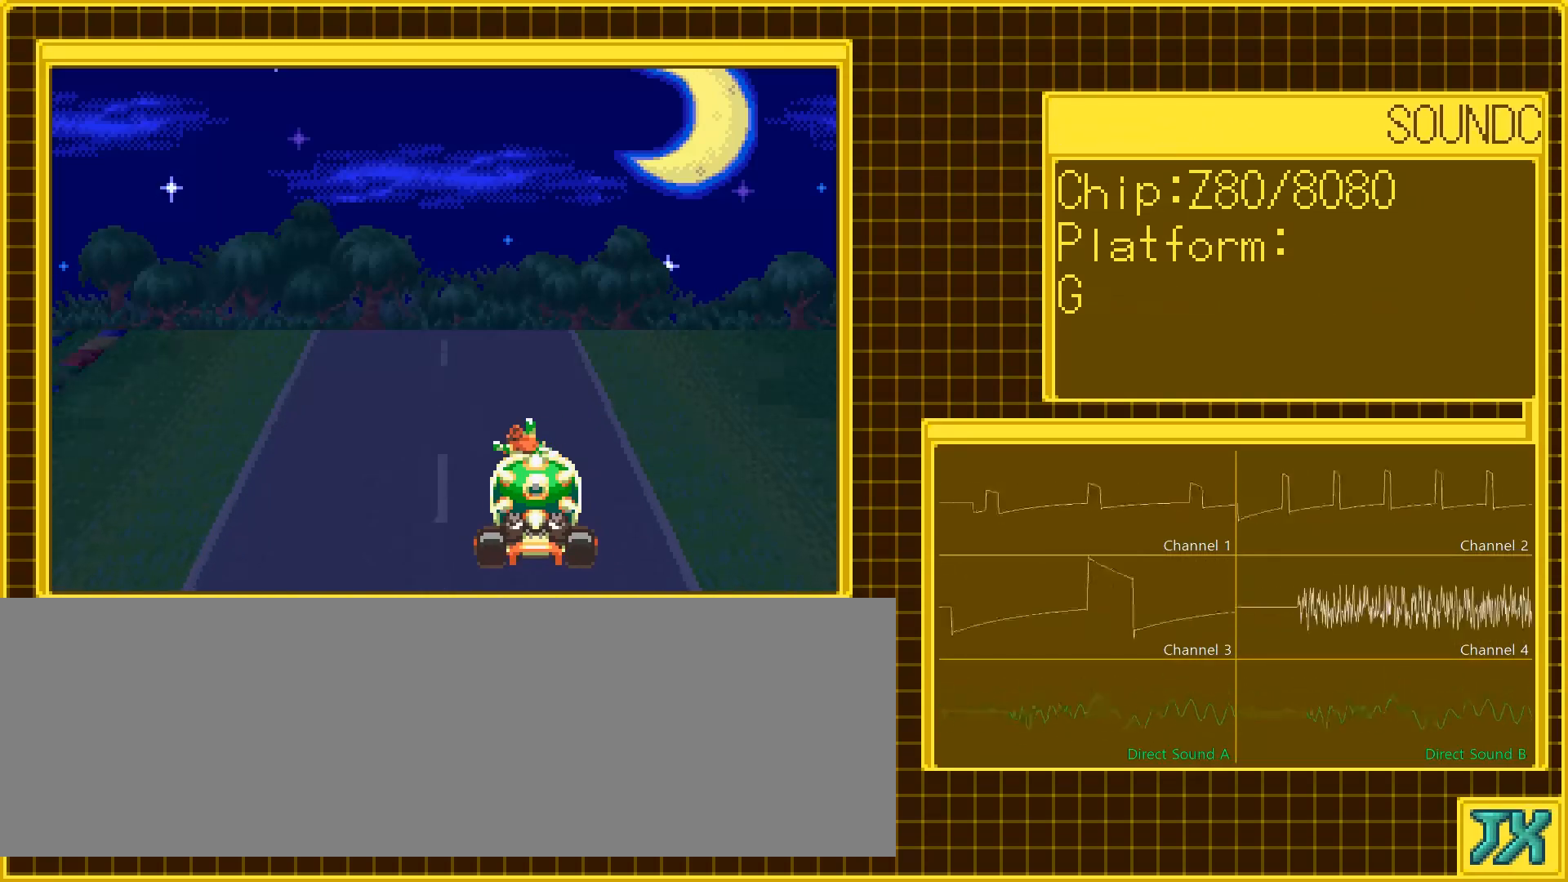
{"buttons": [], "events": [[117, "DPAD_LEFT", "up"]]}
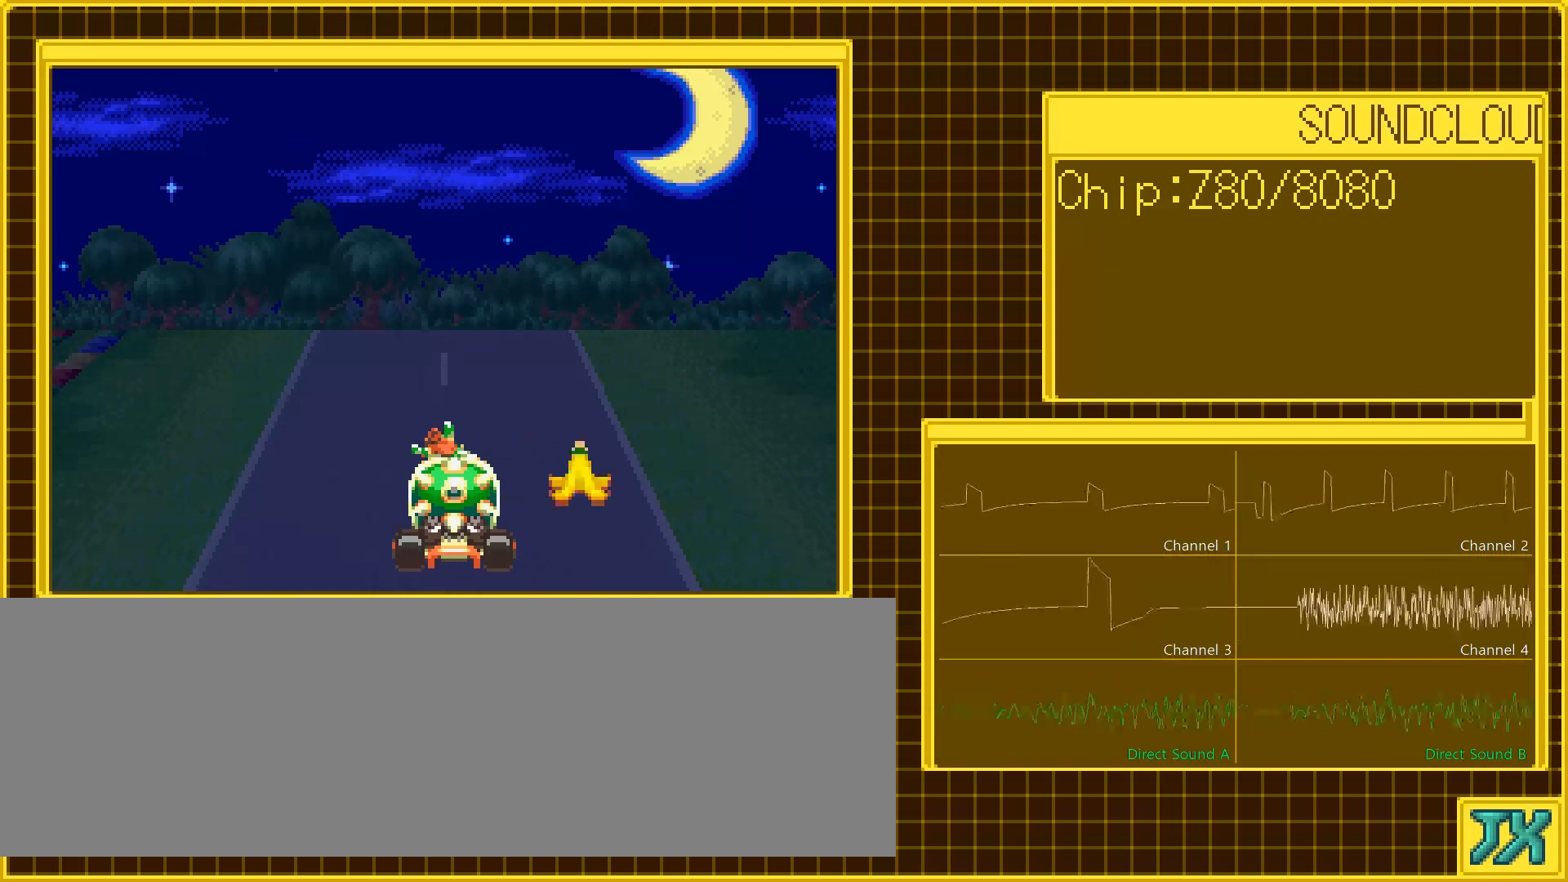
{"buttons": [], "events": []}
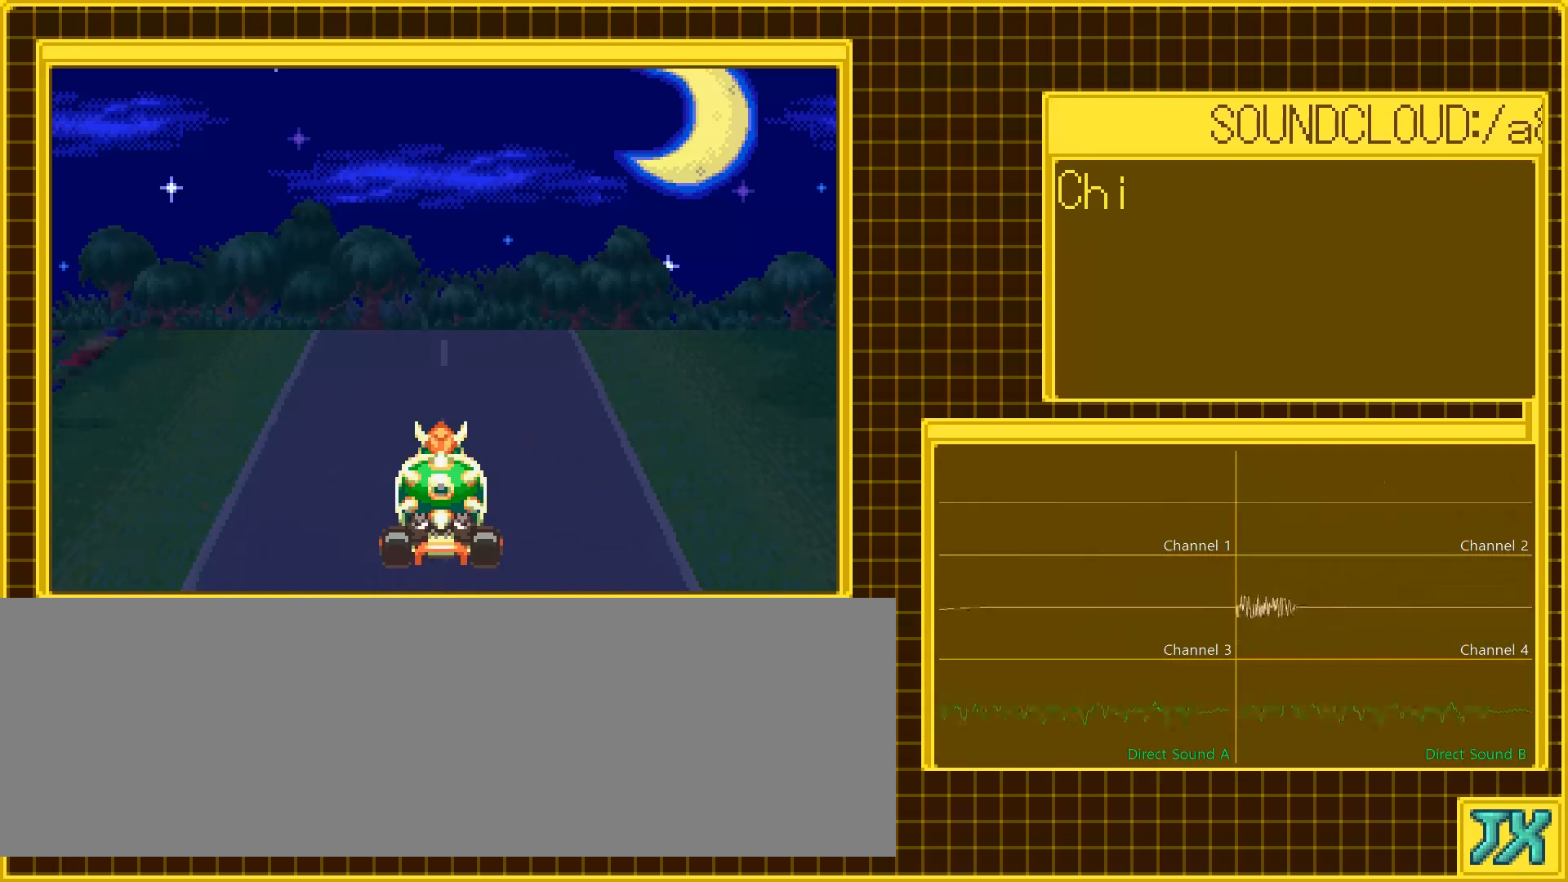
{"buttons": [], "events": []}
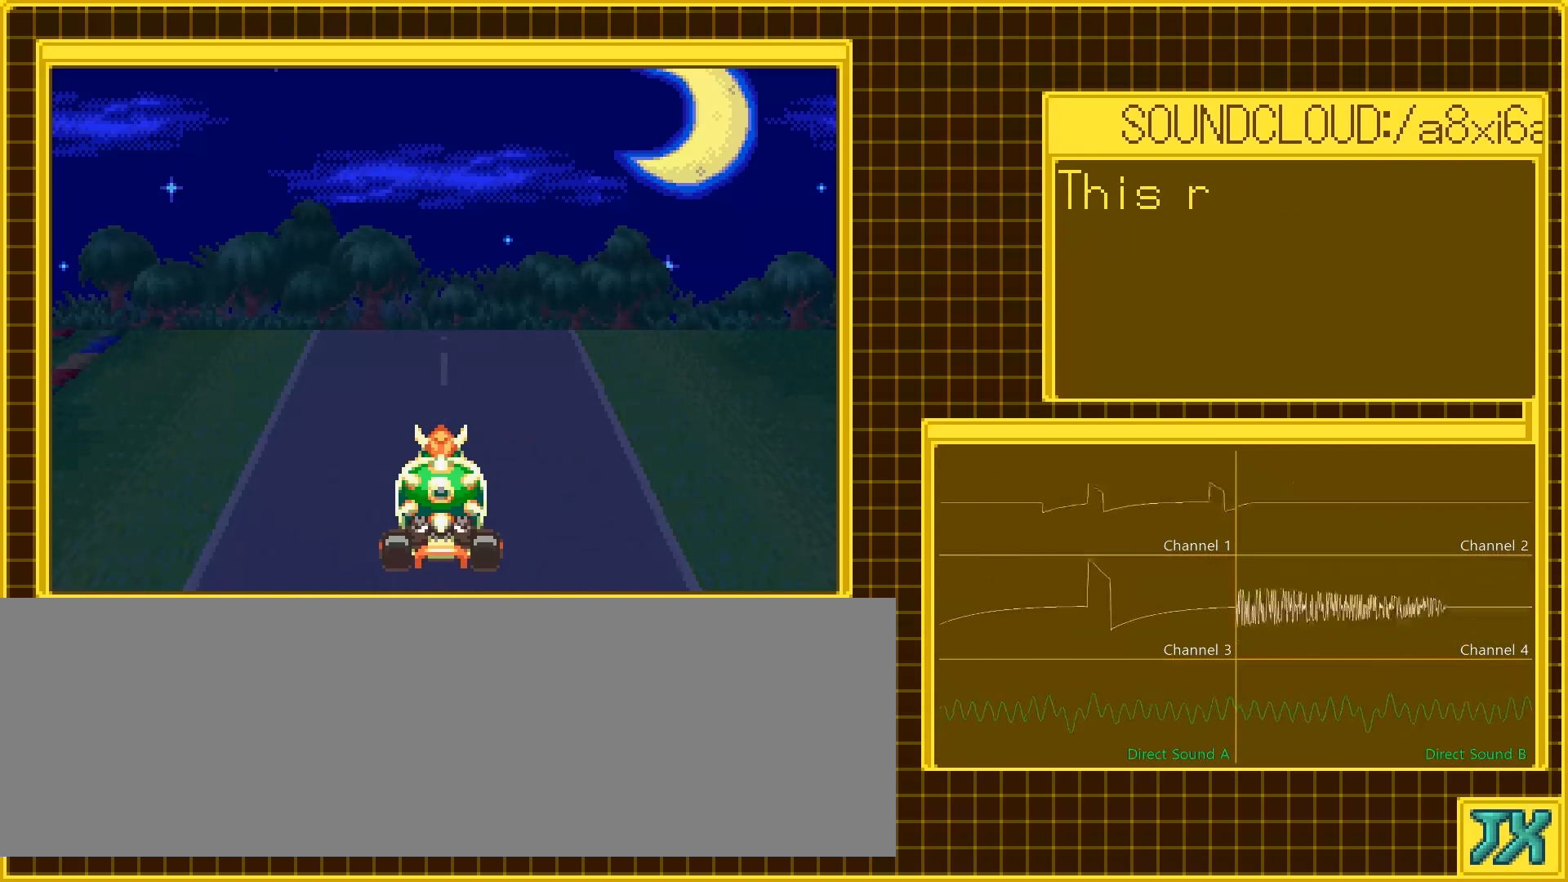
{"buttons": [], "events": []}
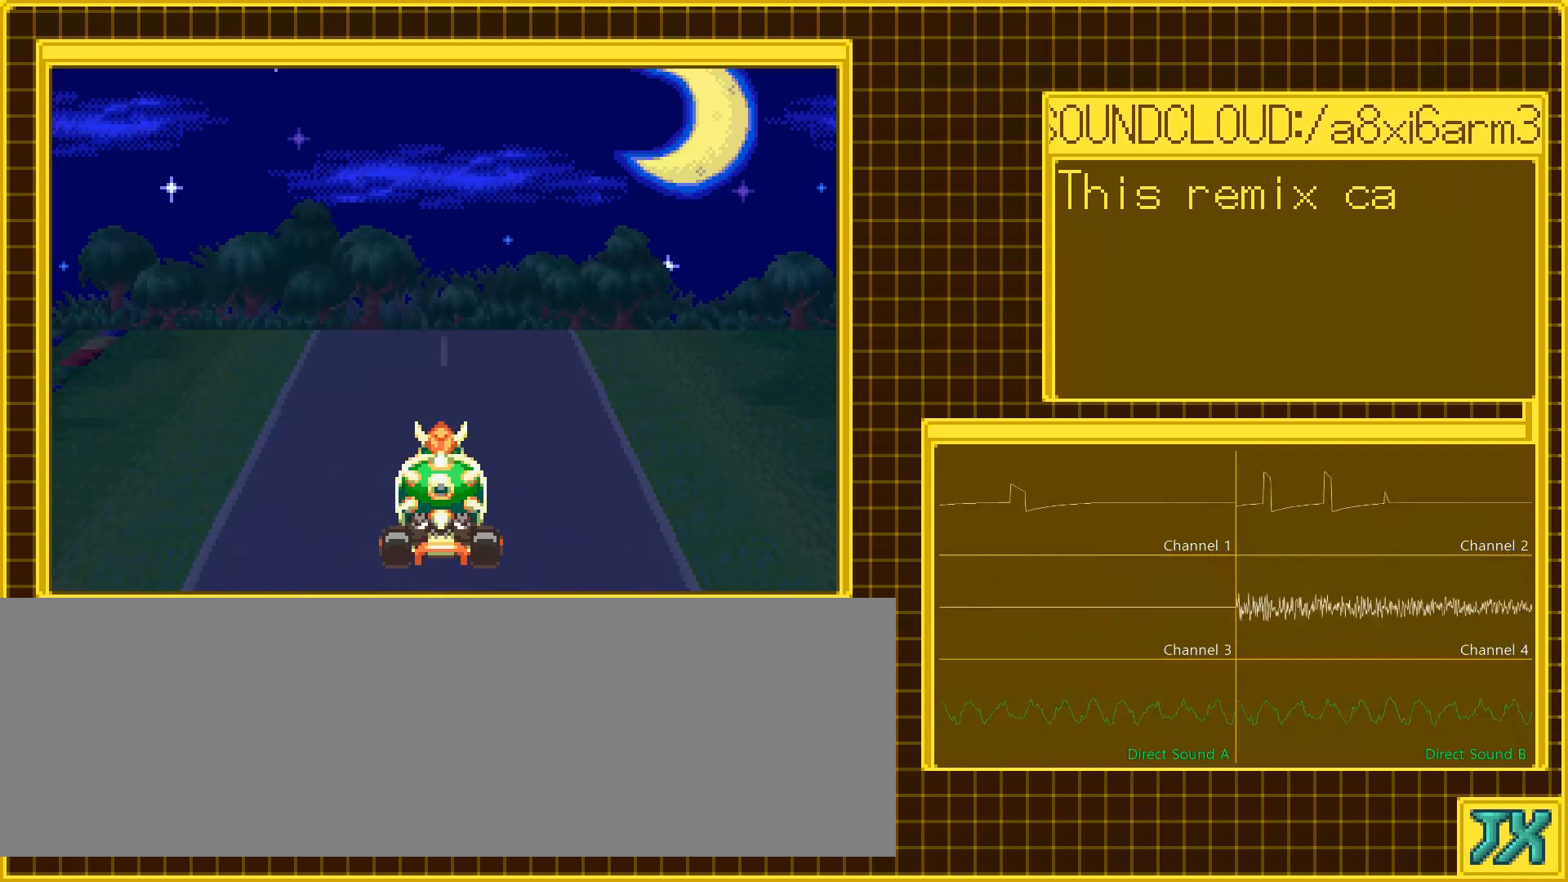
{"buttons": [], "events": []}
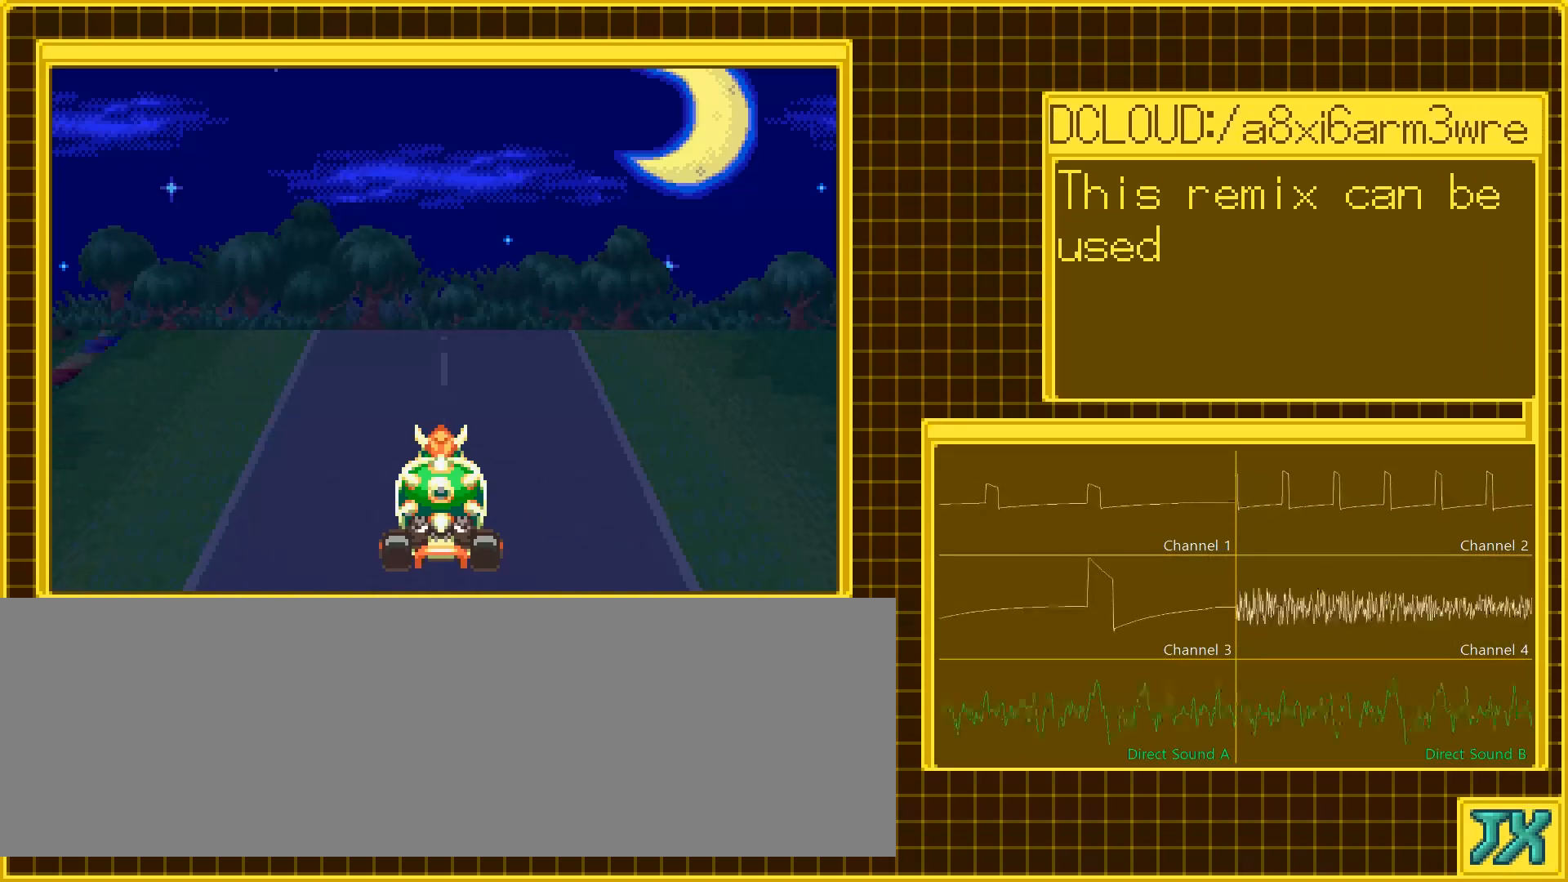
{"buttons": ["DPAD_RIGHT"], "events": [[367, "DPAD_RIGHT", "down"]]}
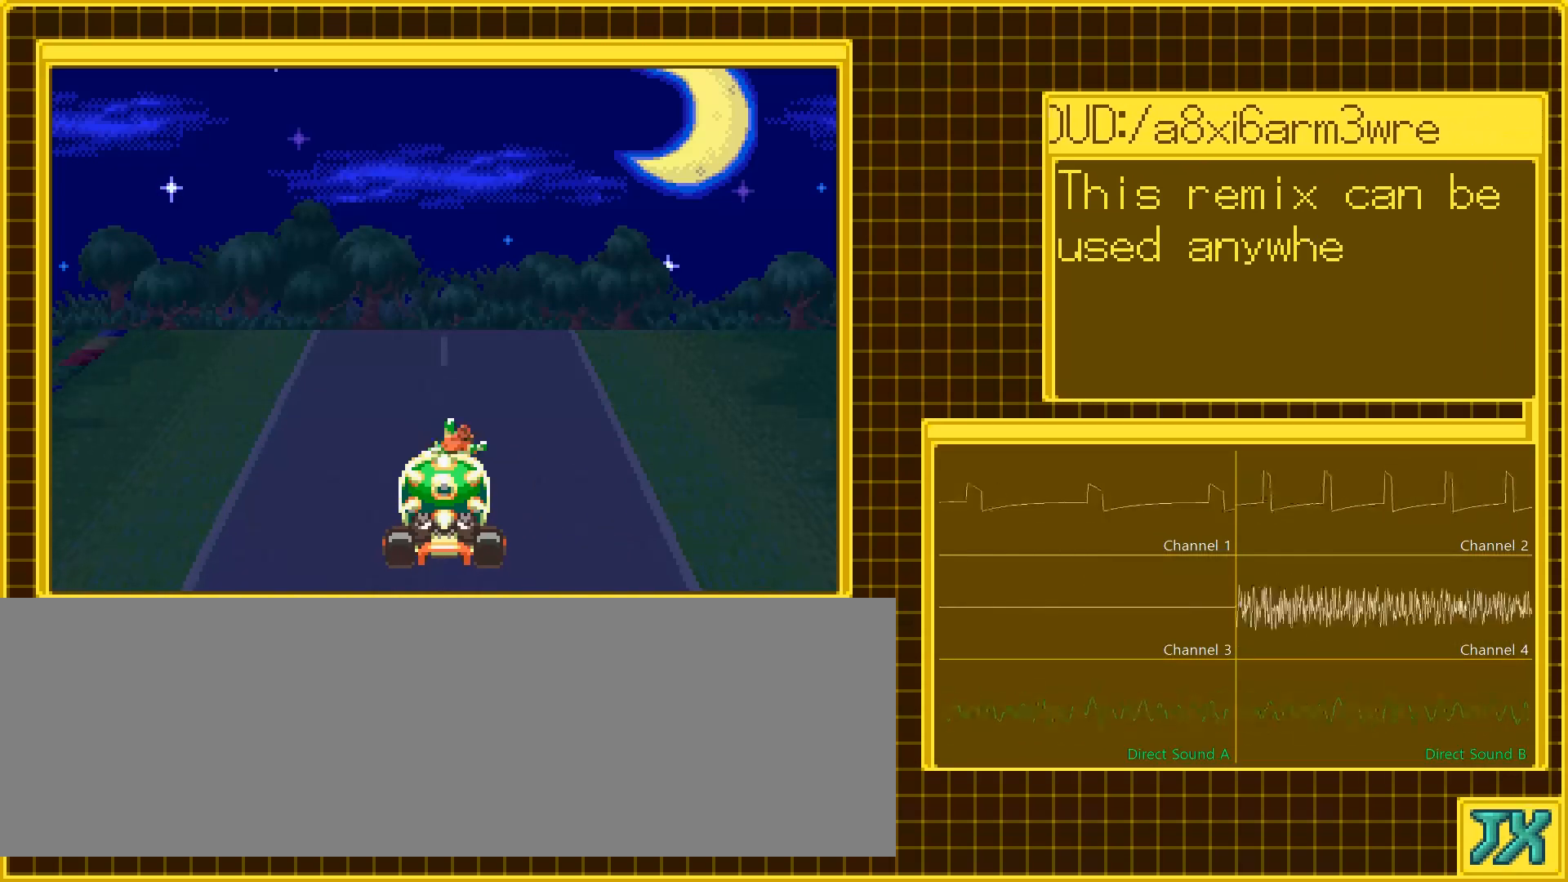
{"buttons": ["DPAD_RIGHT"], "events": []}
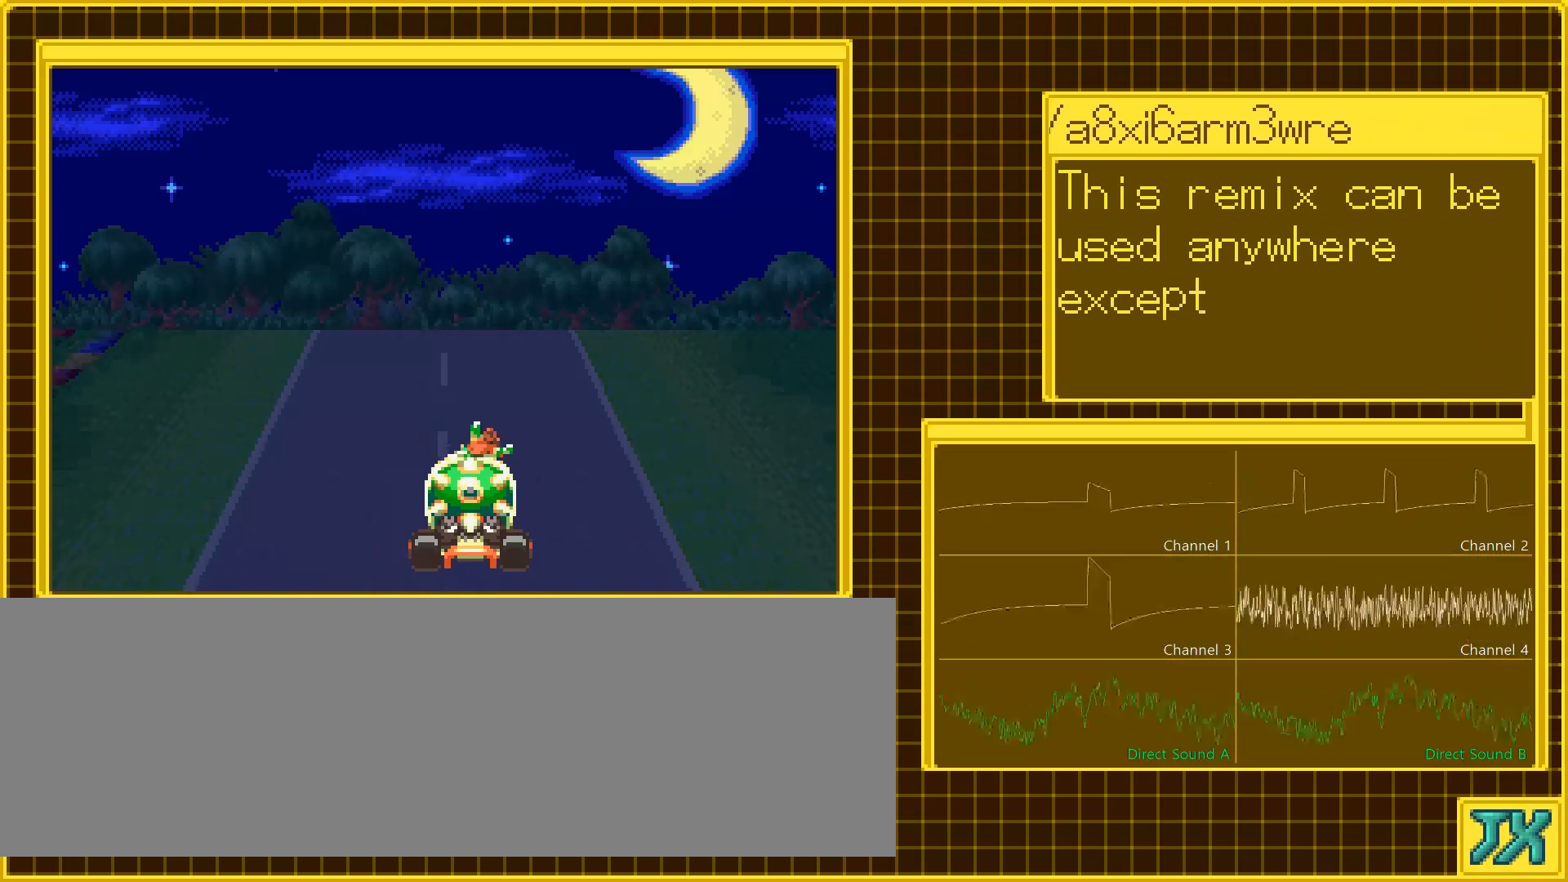
{"buttons": ["DPAD_RIGHT"], "events": []}
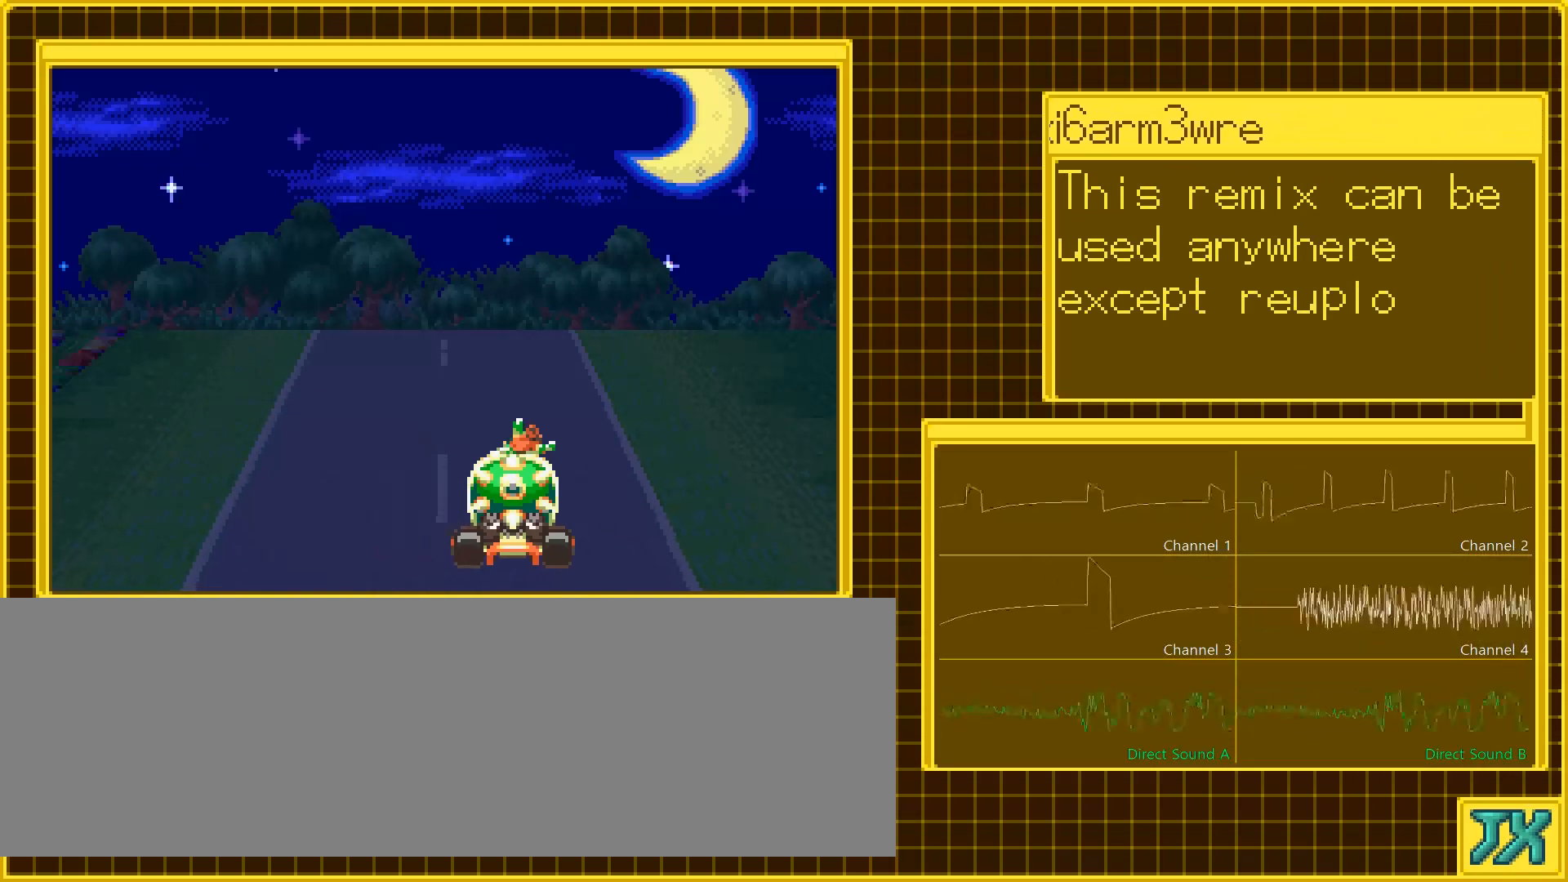
{"buttons": [], "events": [[67, "DPAD_RIGHT", "up"]]}
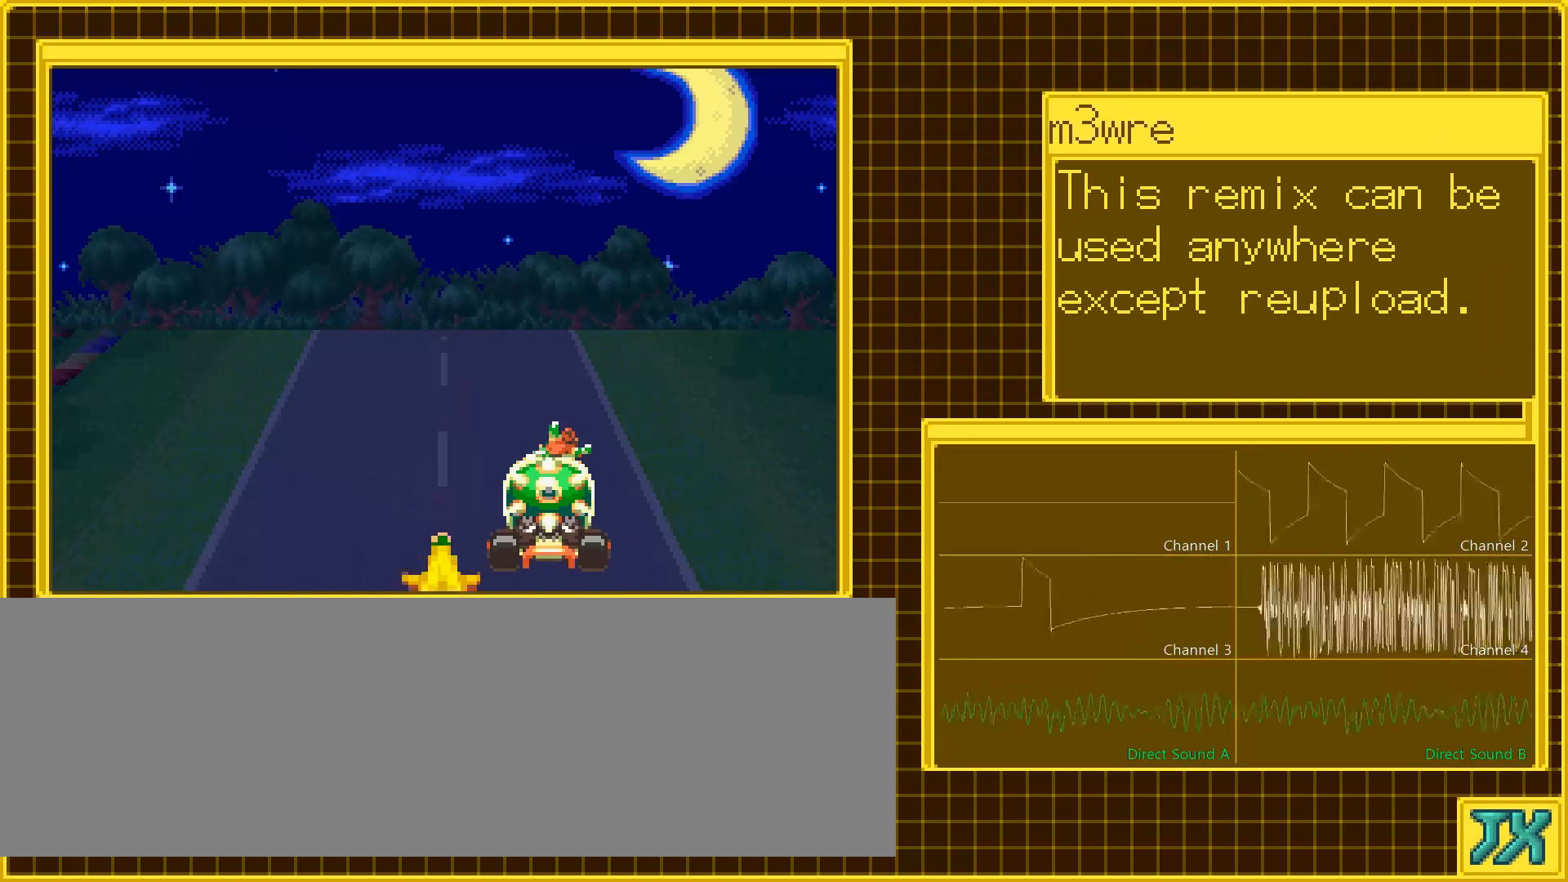
{"buttons": [], "events": []}
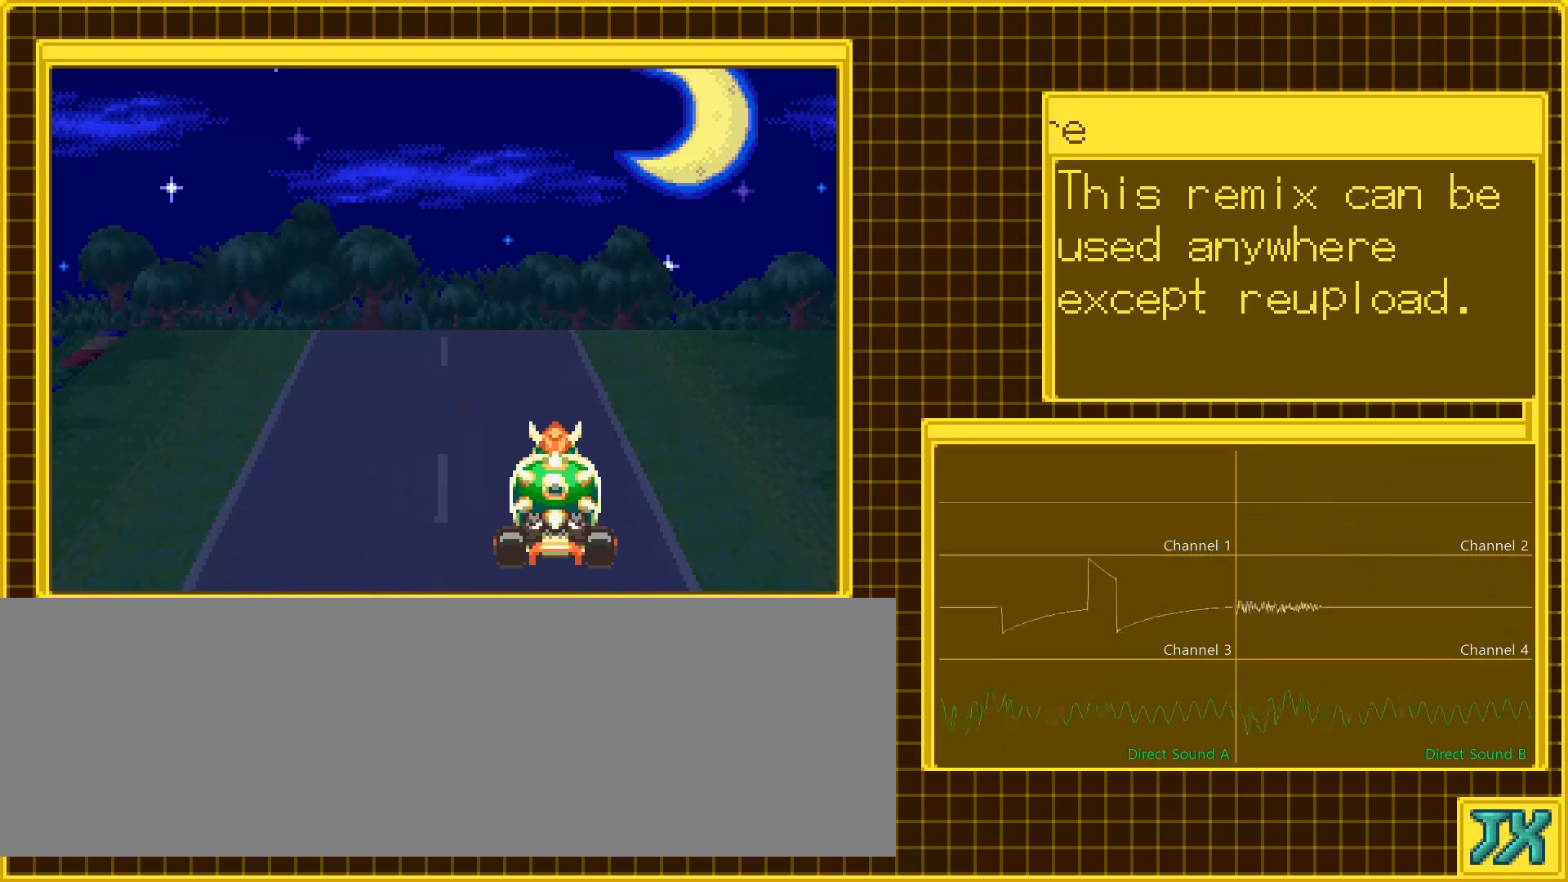
{"buttons": [], "events": []}
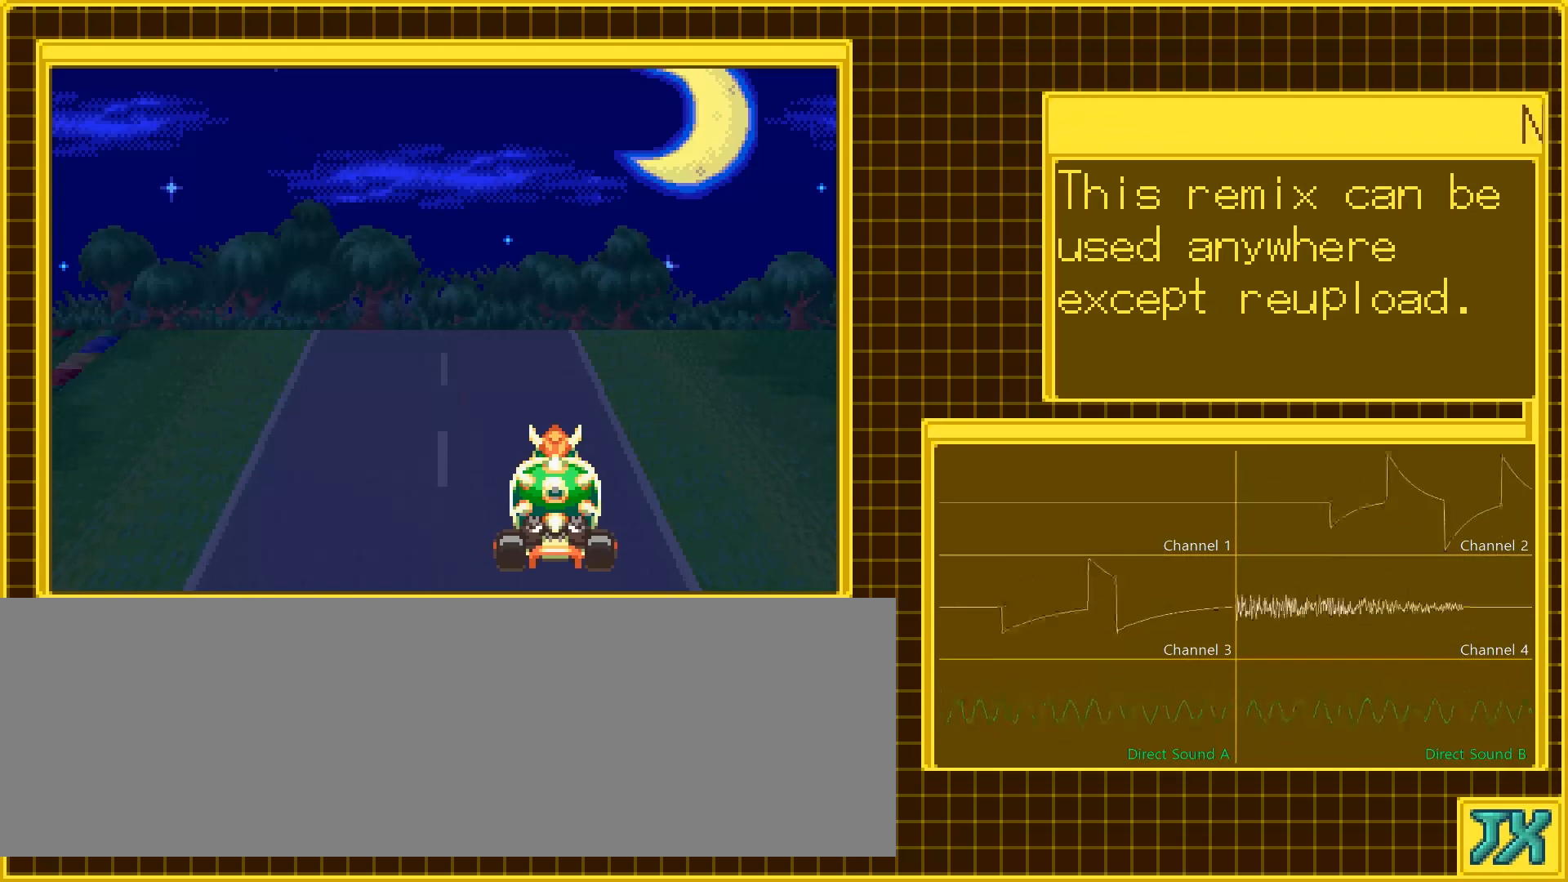
{"buttons": [], "events": []}
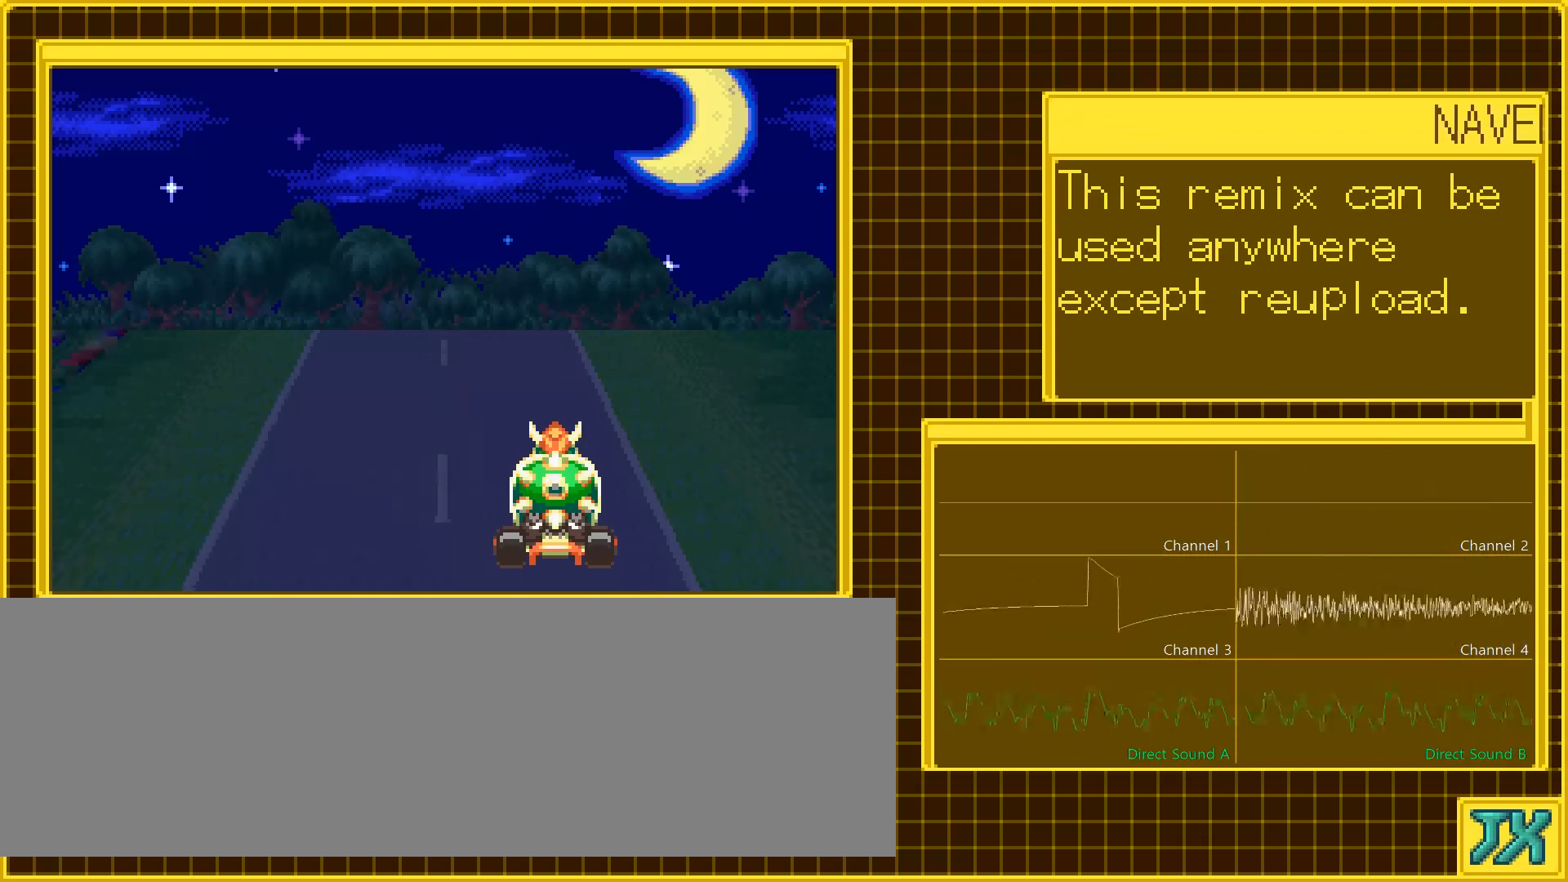
{"buttons": [], "events": []}
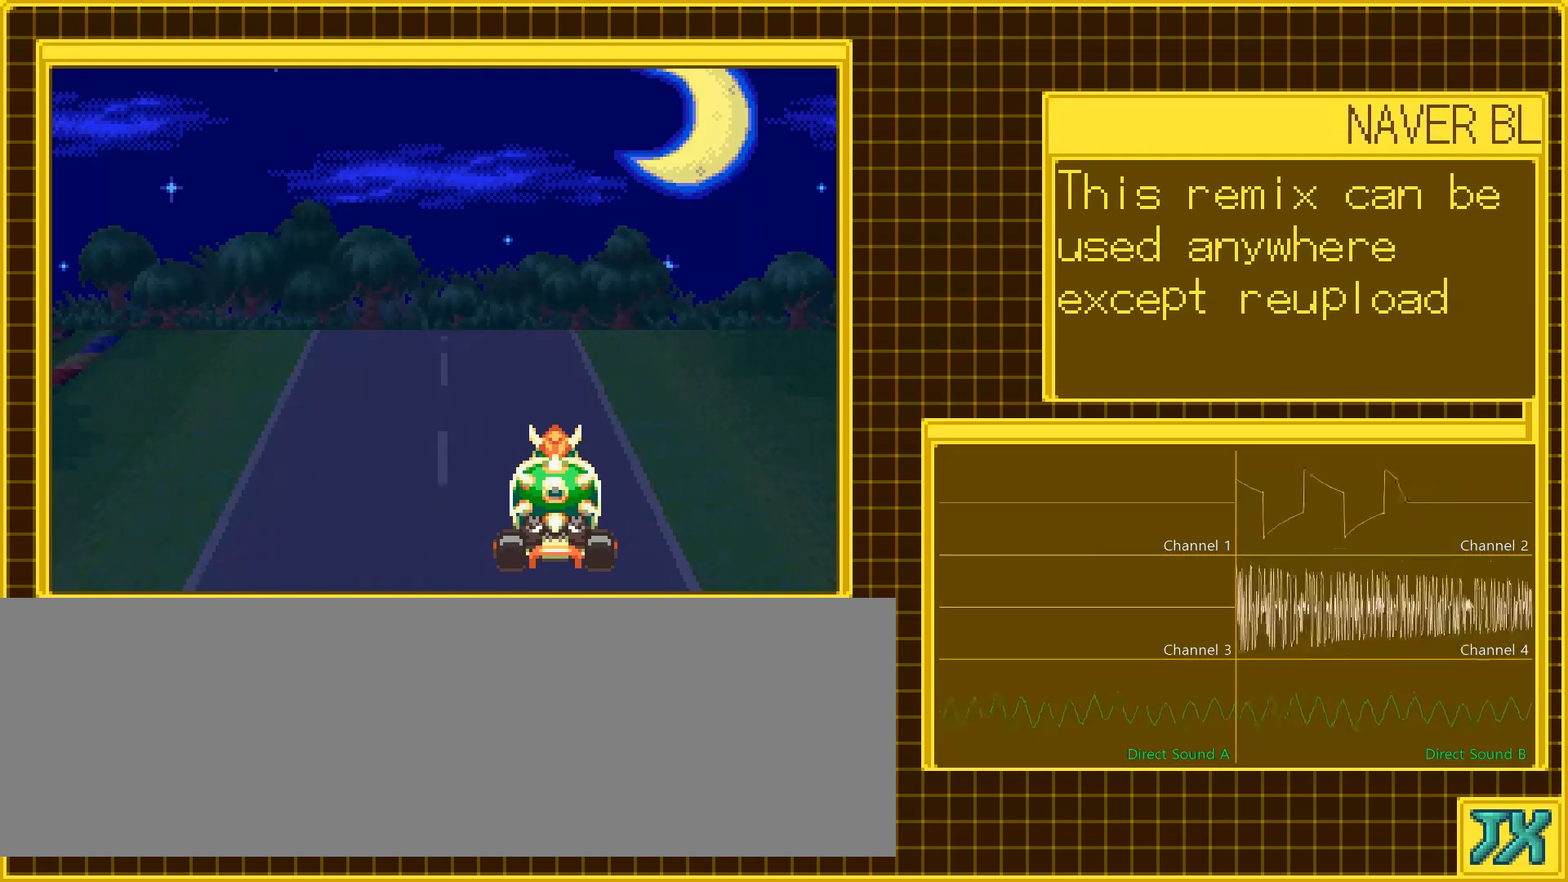
{"buttons": [], "events": []}
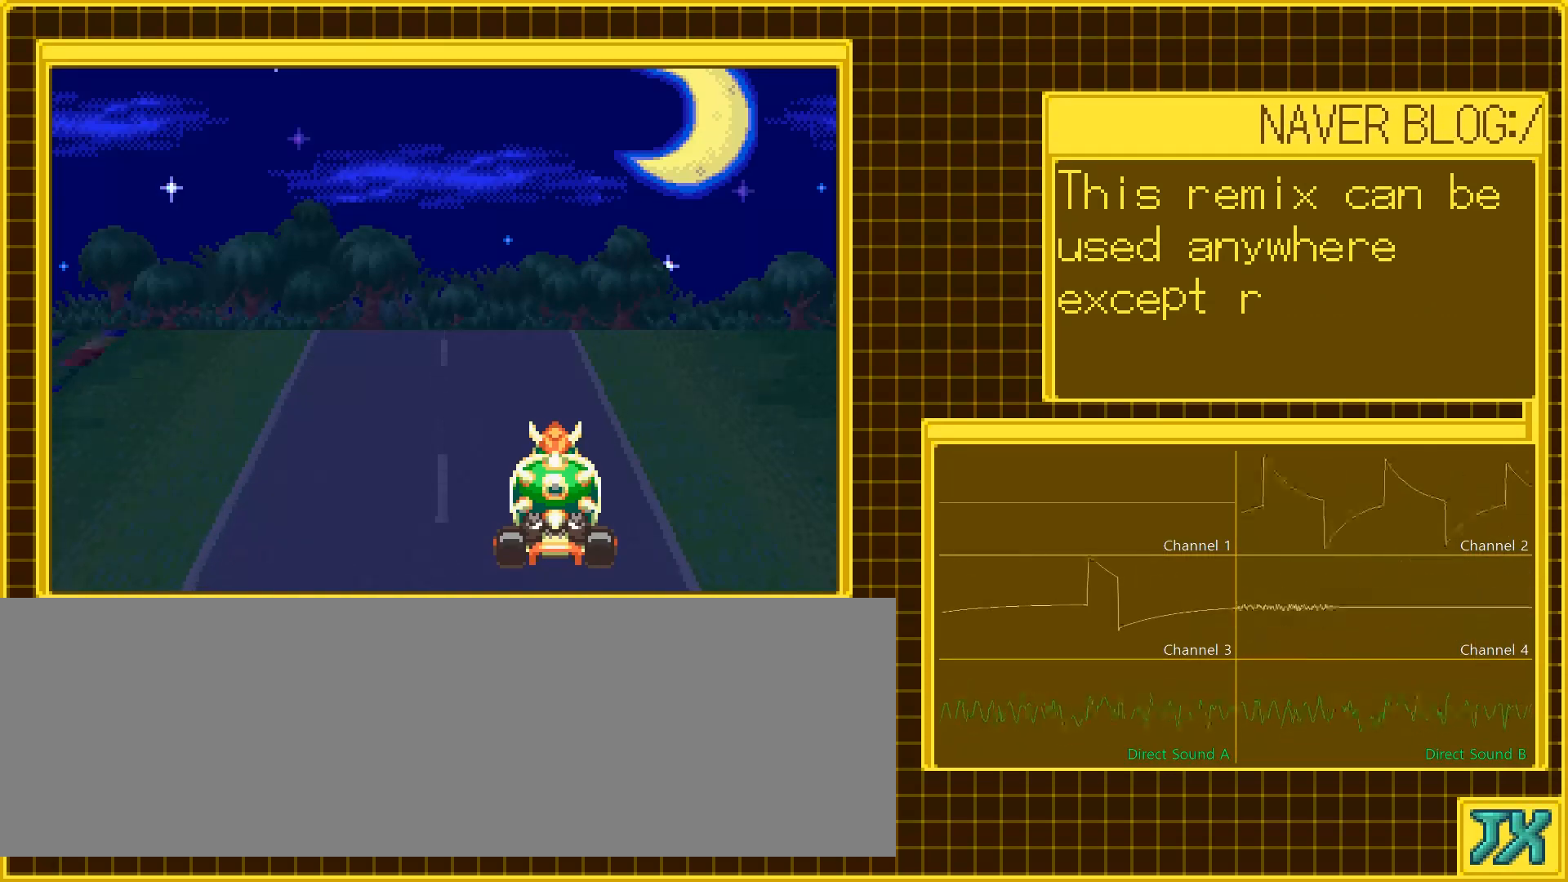
{"buttons": [], "events": []}
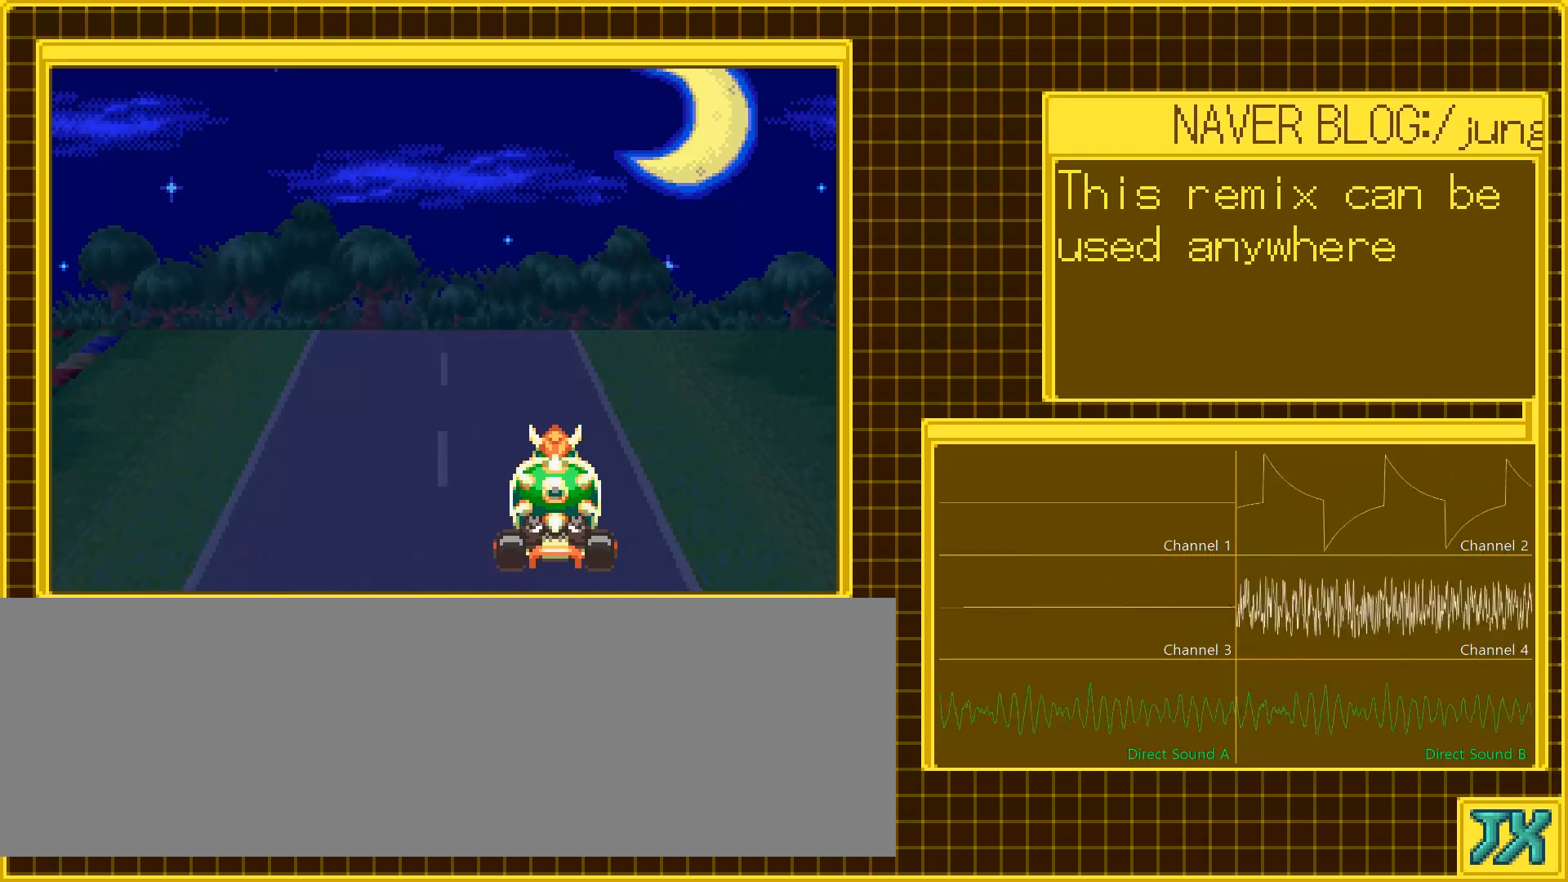
{"buttons": [], "events": []}
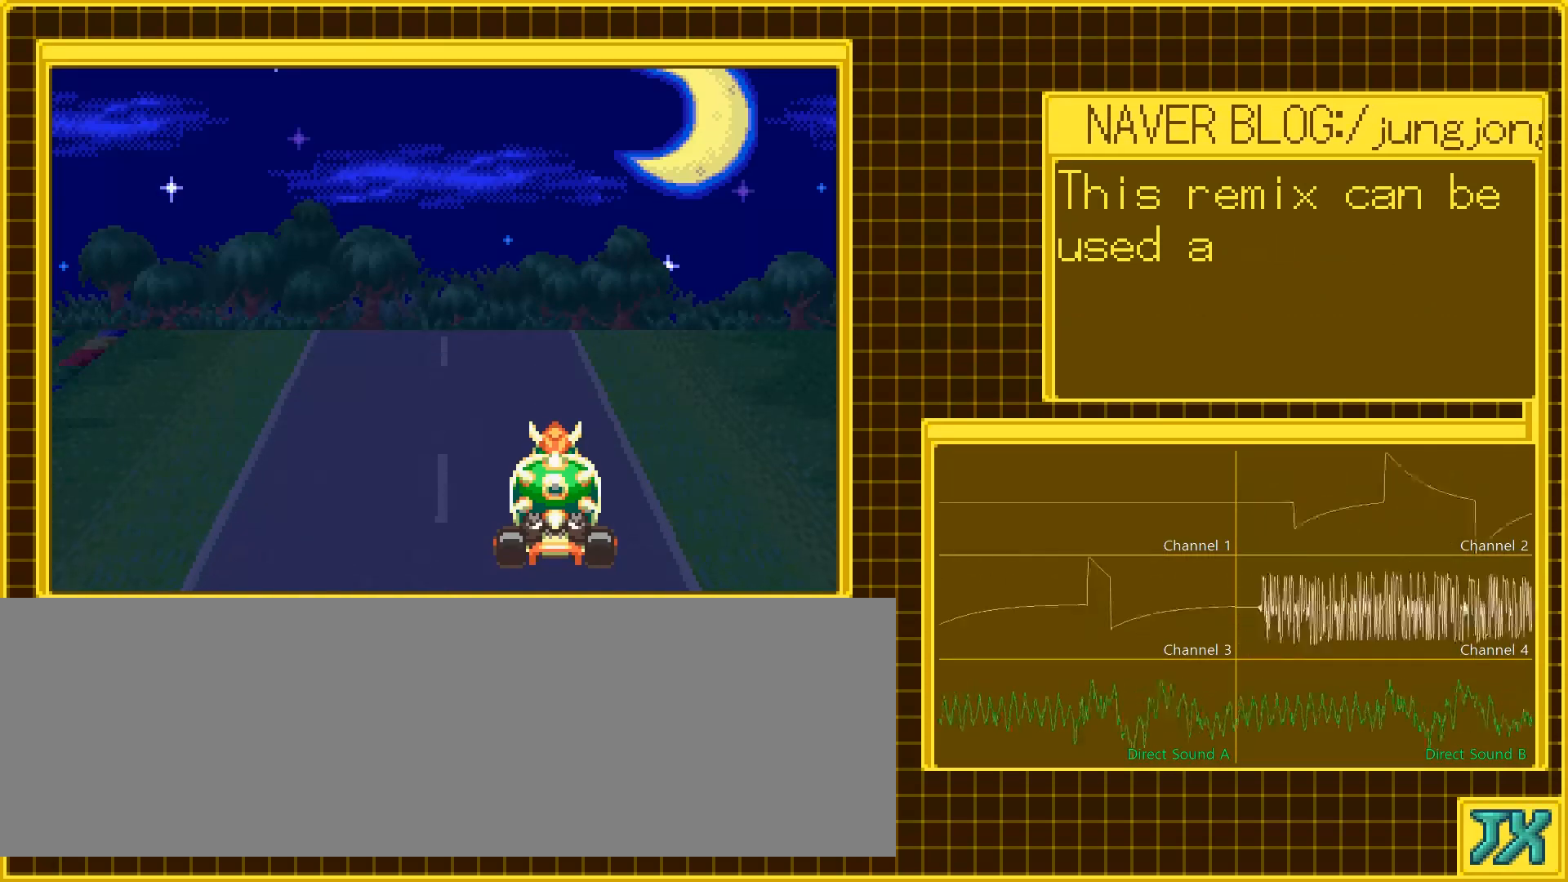
{"buttons": [], "events": [[67, "DPAD_LEFT", "down"], [450, "DPAD_LEFT", "up"]]}
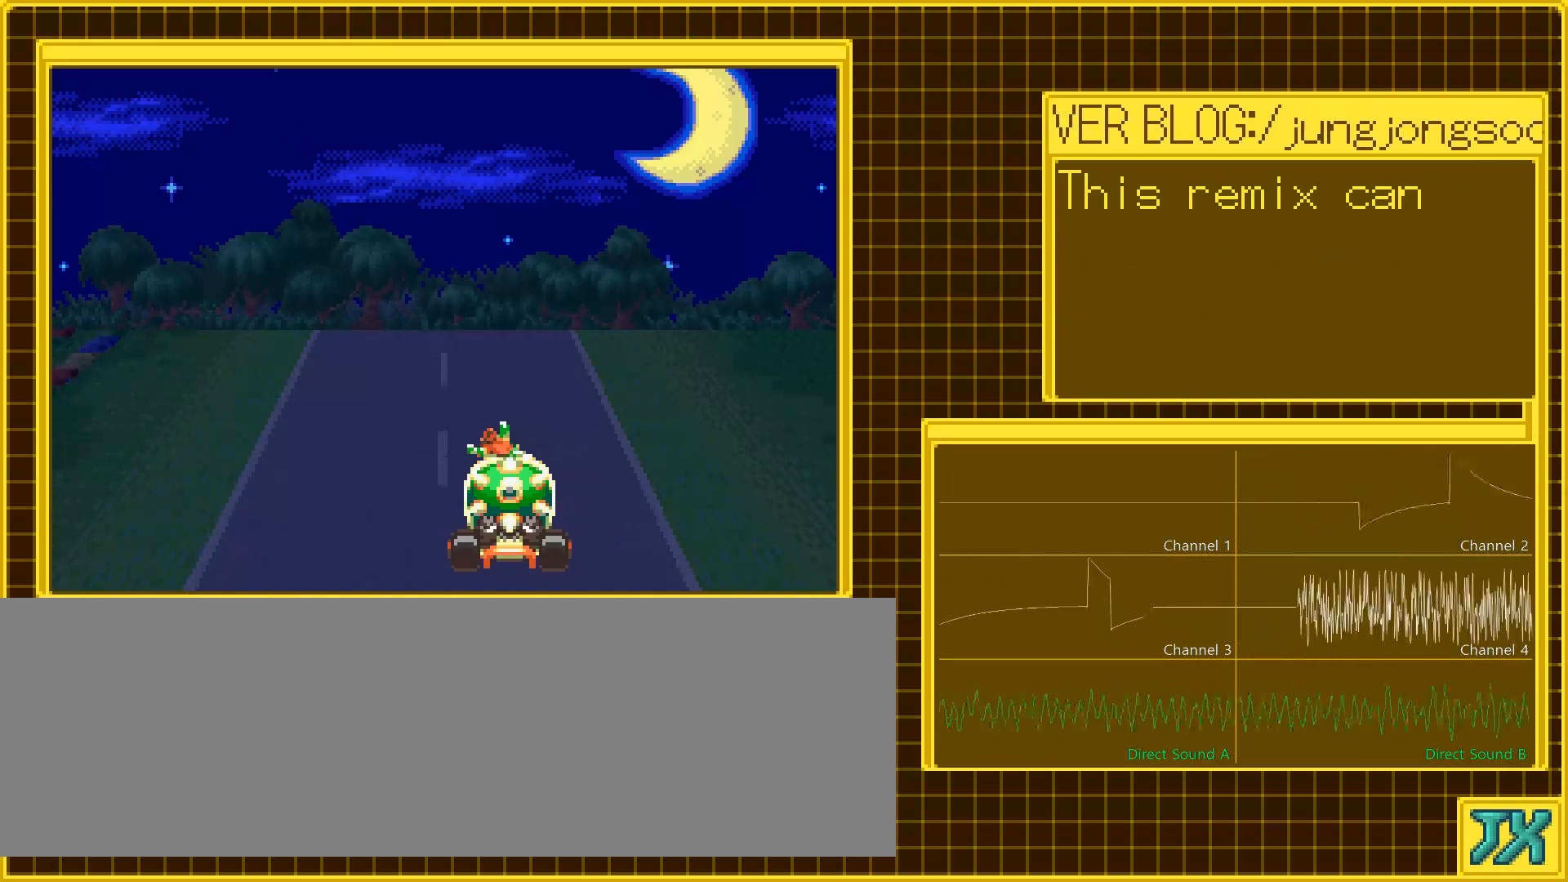
{"buttons": [], "events": []}
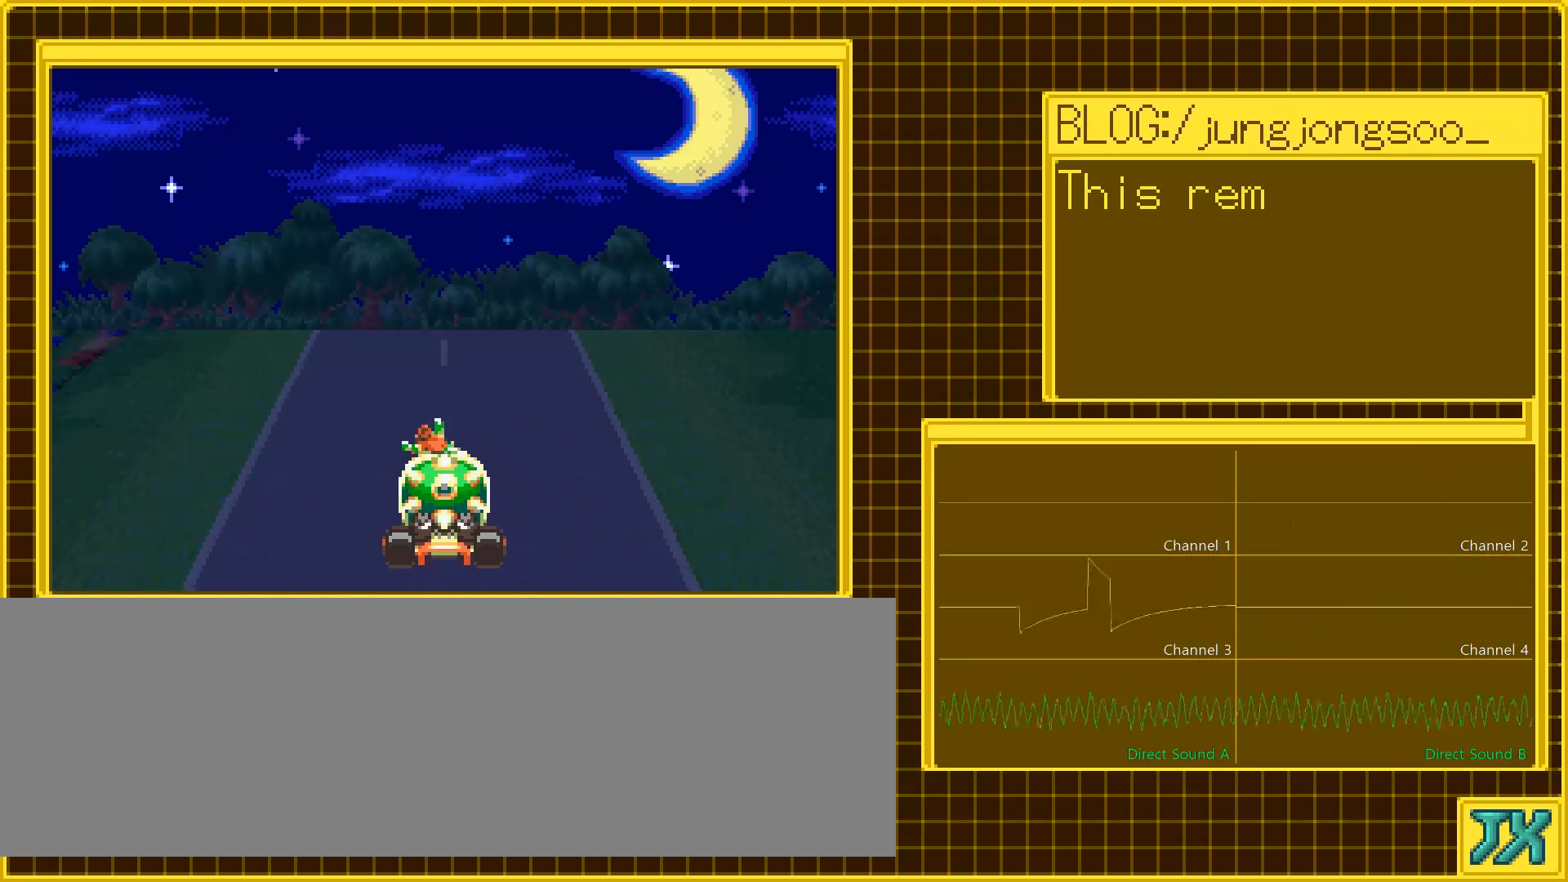
{"buttons": [], "events": []}
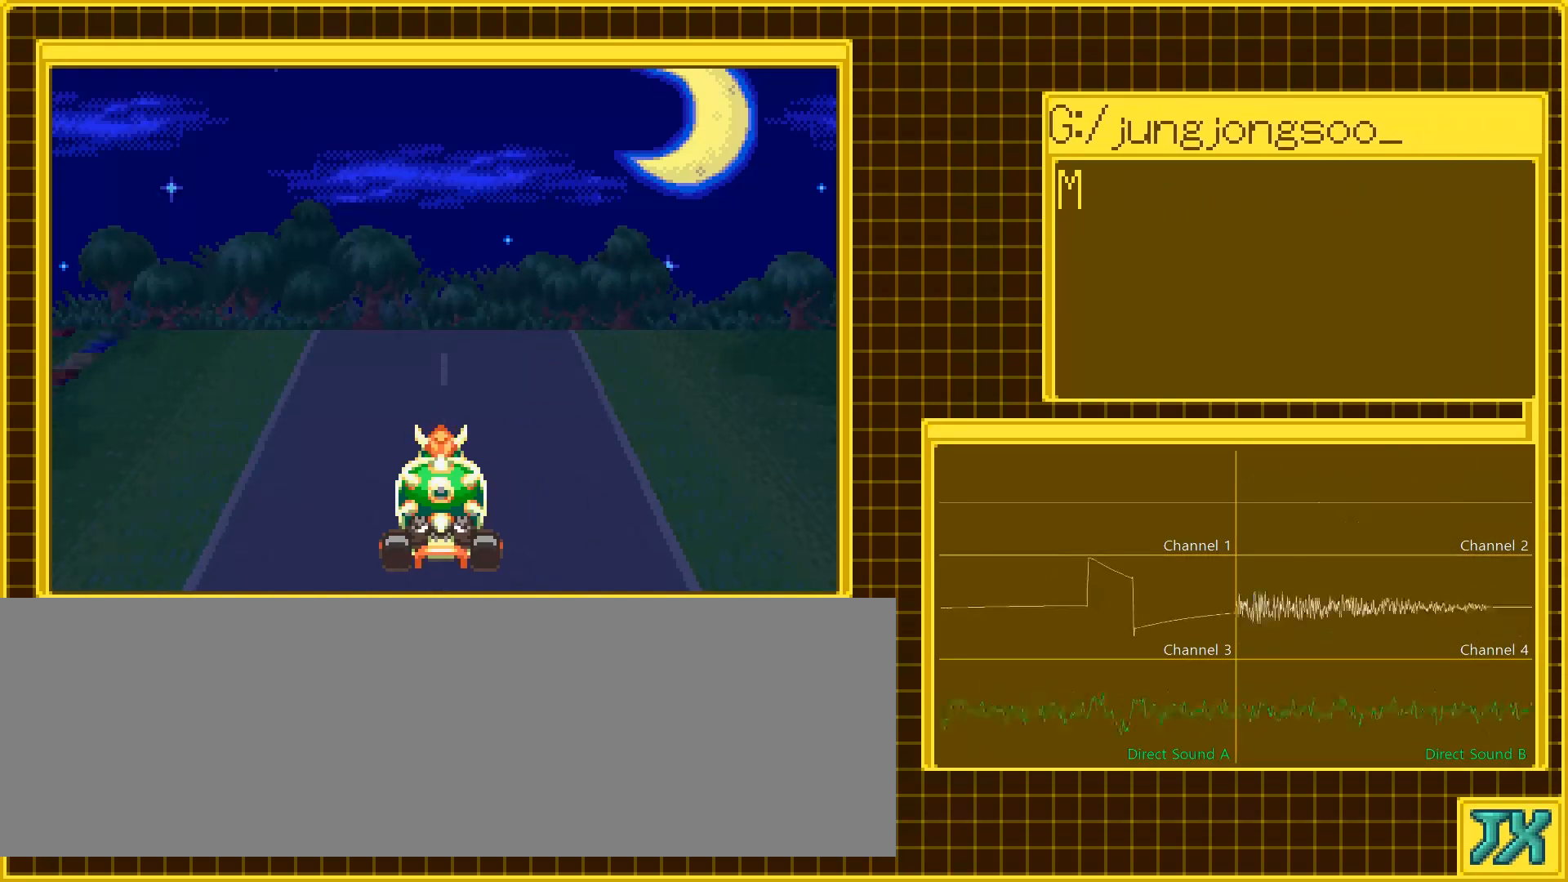
{"buttons": [], "events": []}
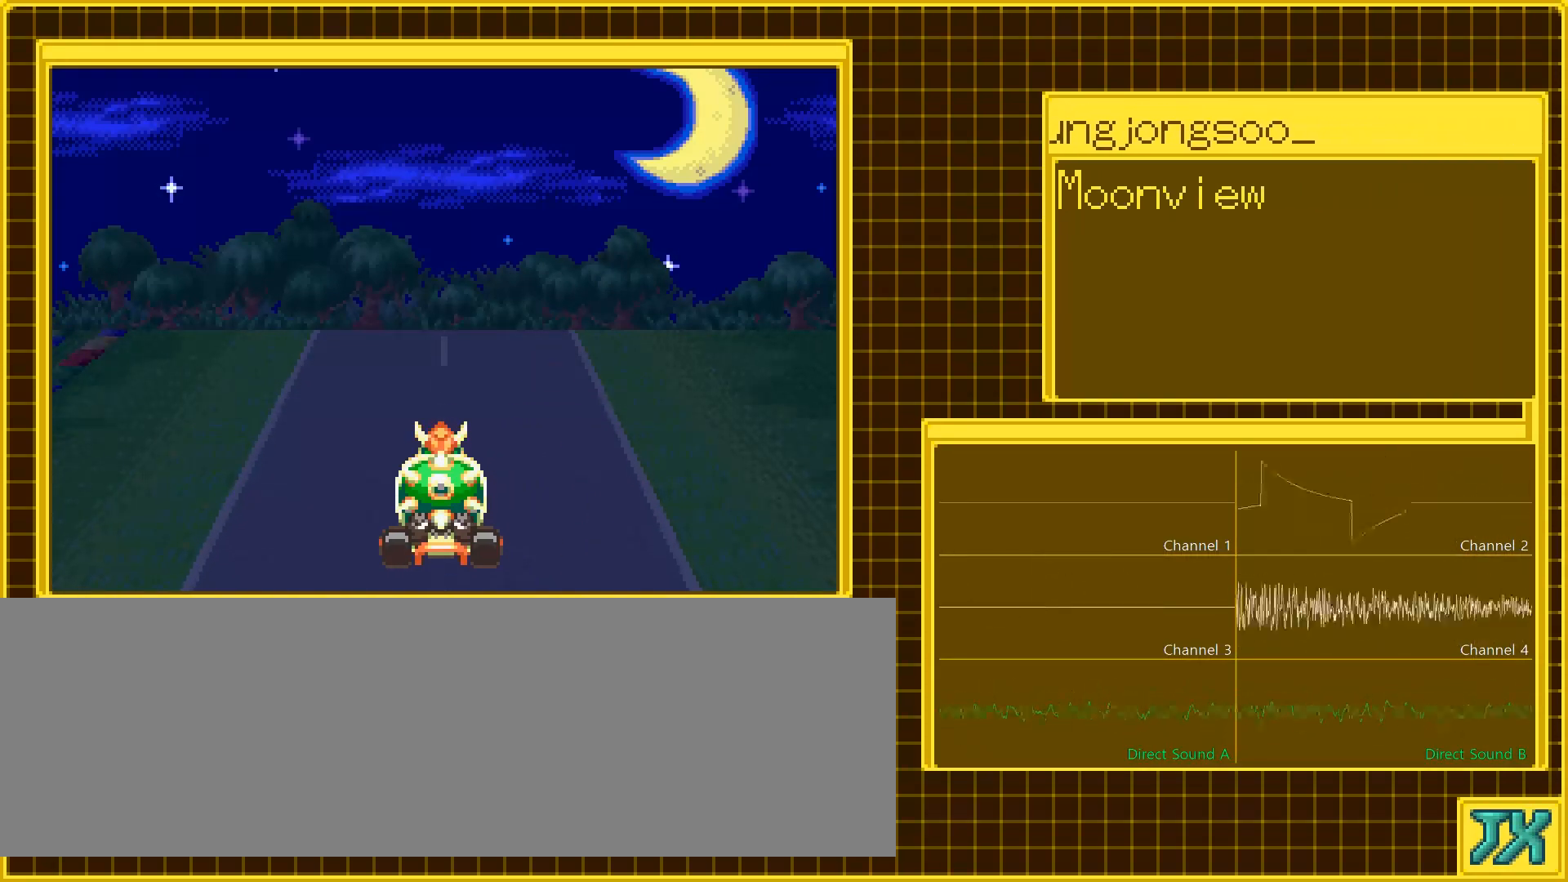
{"buttons": [], "events": []}
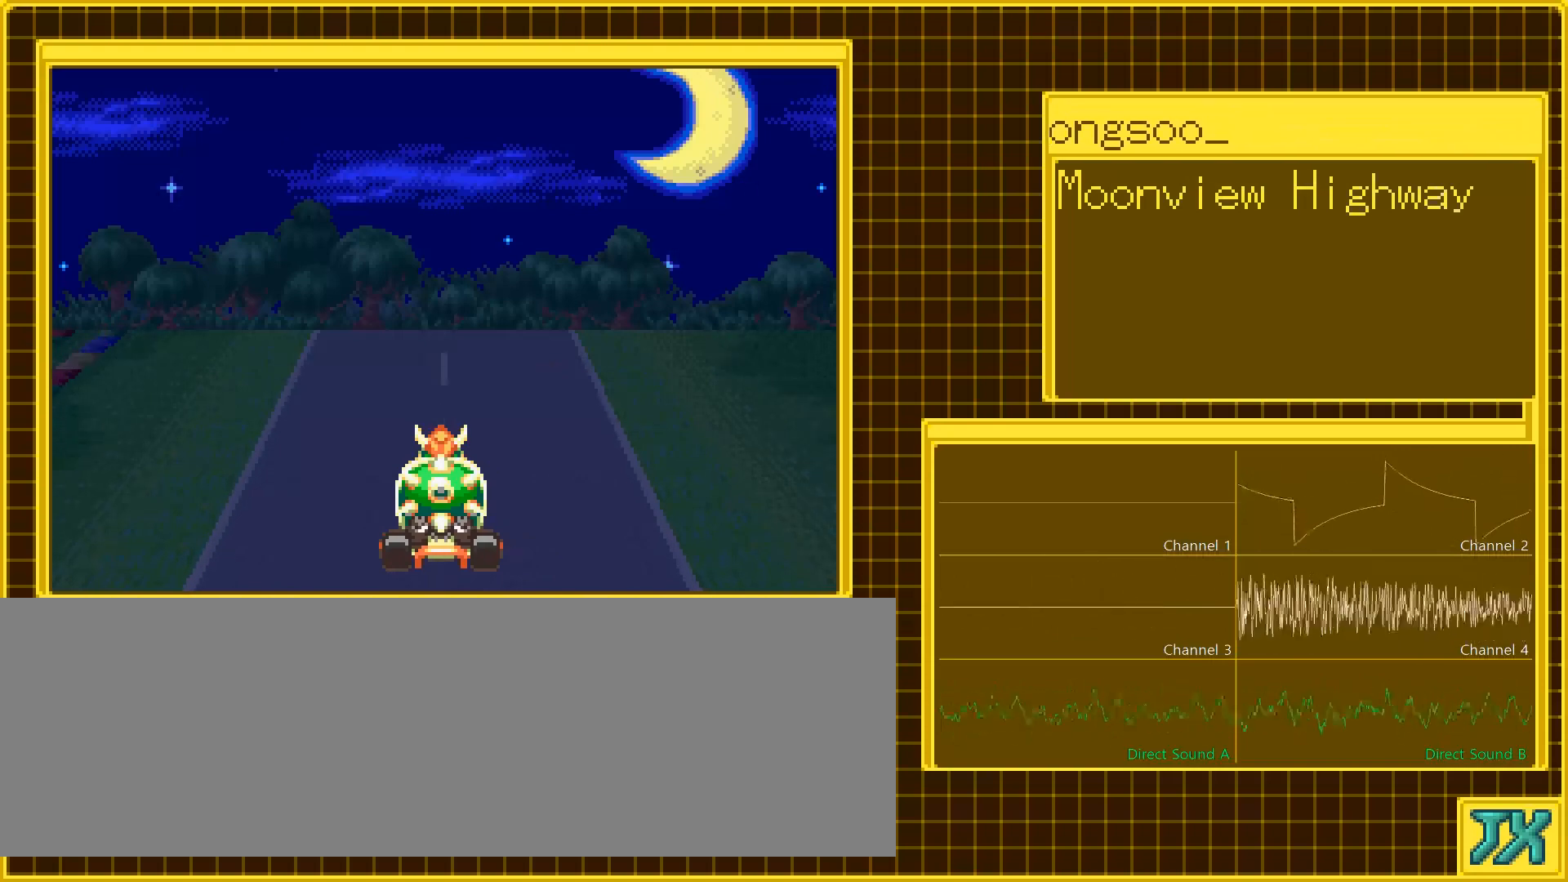
{"buttons": [], "events": []}